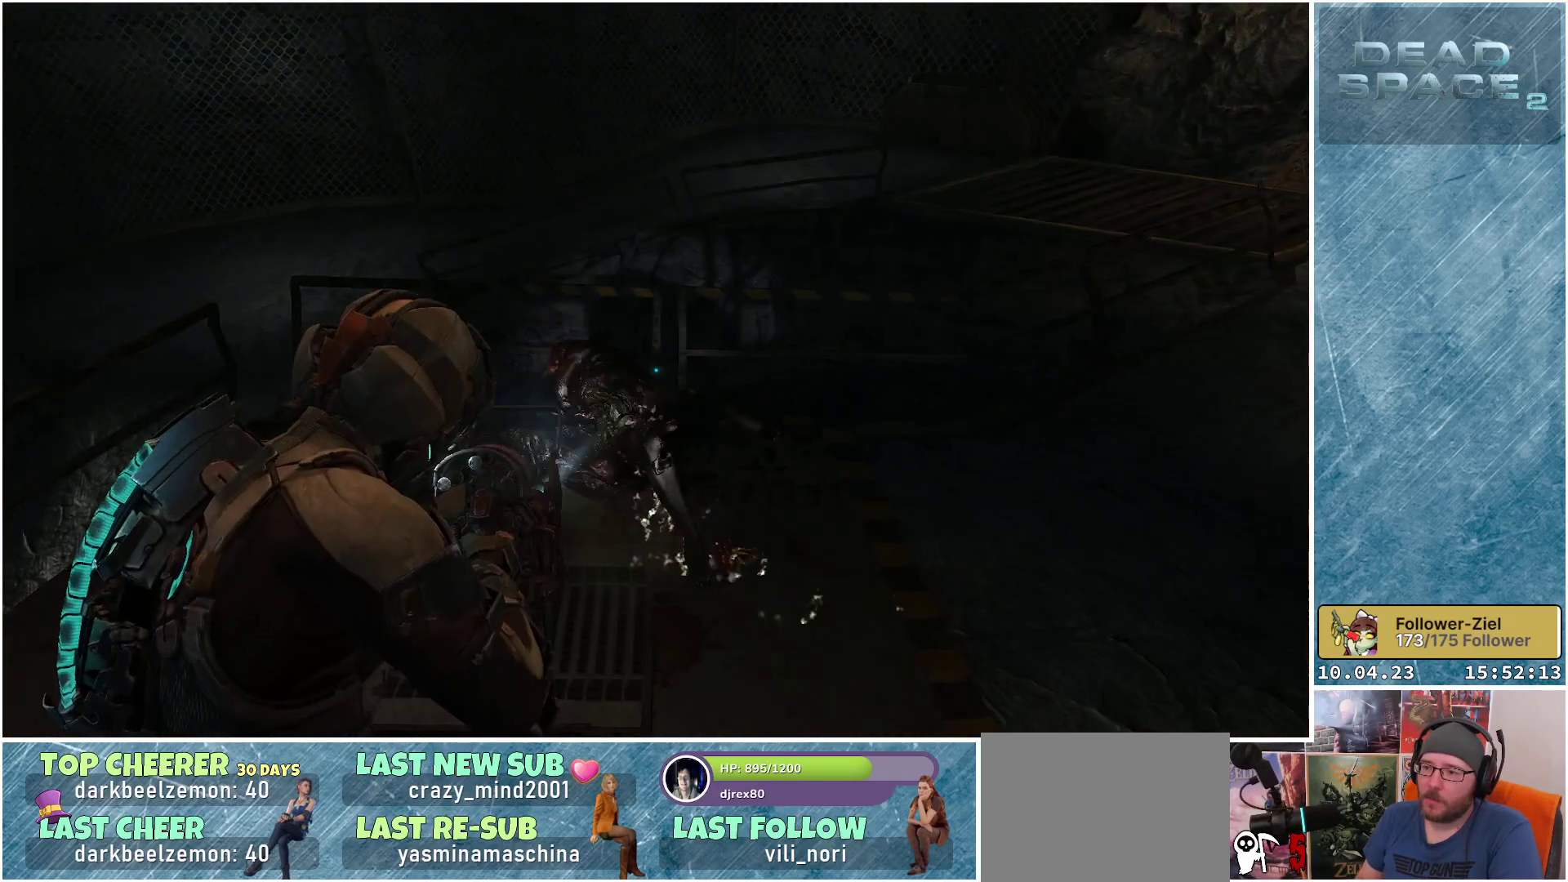
Gameplay with a controller (Xbox layout); each line is a JSON object with the inputs held at the frame after it. "events" lists button and stick changes between this image and that frame as [ms after this image, input, new state], when the widget could be followed in between.
{"buttons": [], "left_stick": "up-left", "right_stick": "right", "events": [[100, "left_stick", "left"], [150, "R2", "up"], [250, "right_stick", "down"], [300, "L2", "up"], [317, "right_stick", "down-right"], [433, "left_stick", "up-left"], [450, "right_stick", "right"]]}
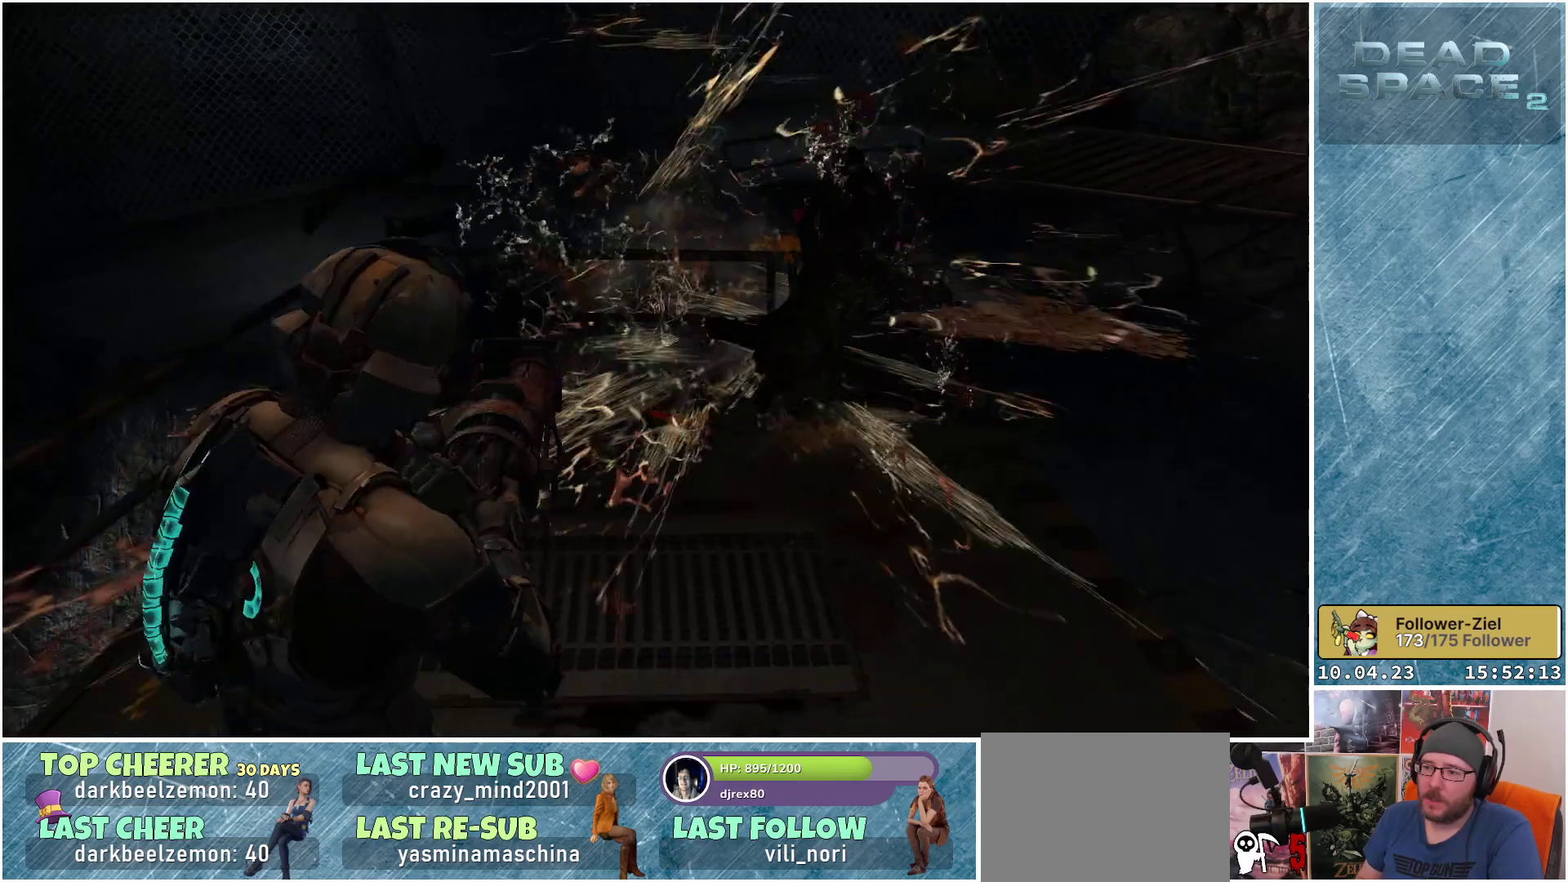
{"buttons": [], "left_stick": "up-left", "right_stick": "center", "events": [[383, "right_stick", "center"]]}
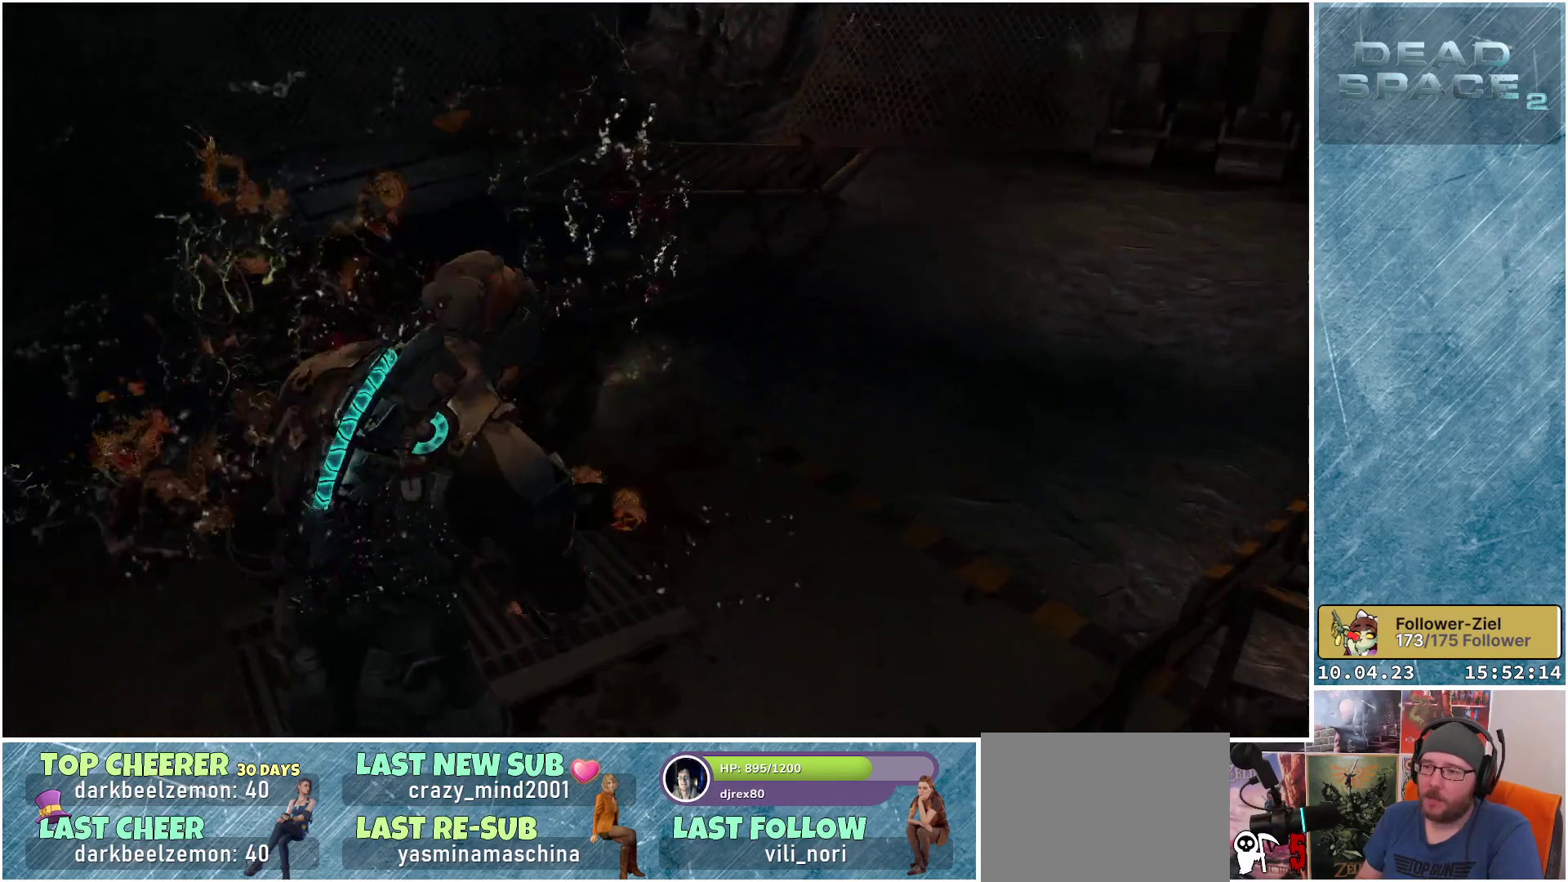
{"buttons": ["R1"], "left_stick": "up", "right_stick": "center", "events": [[383, "R1", "down"], [400, "left_stick", "up"]]}
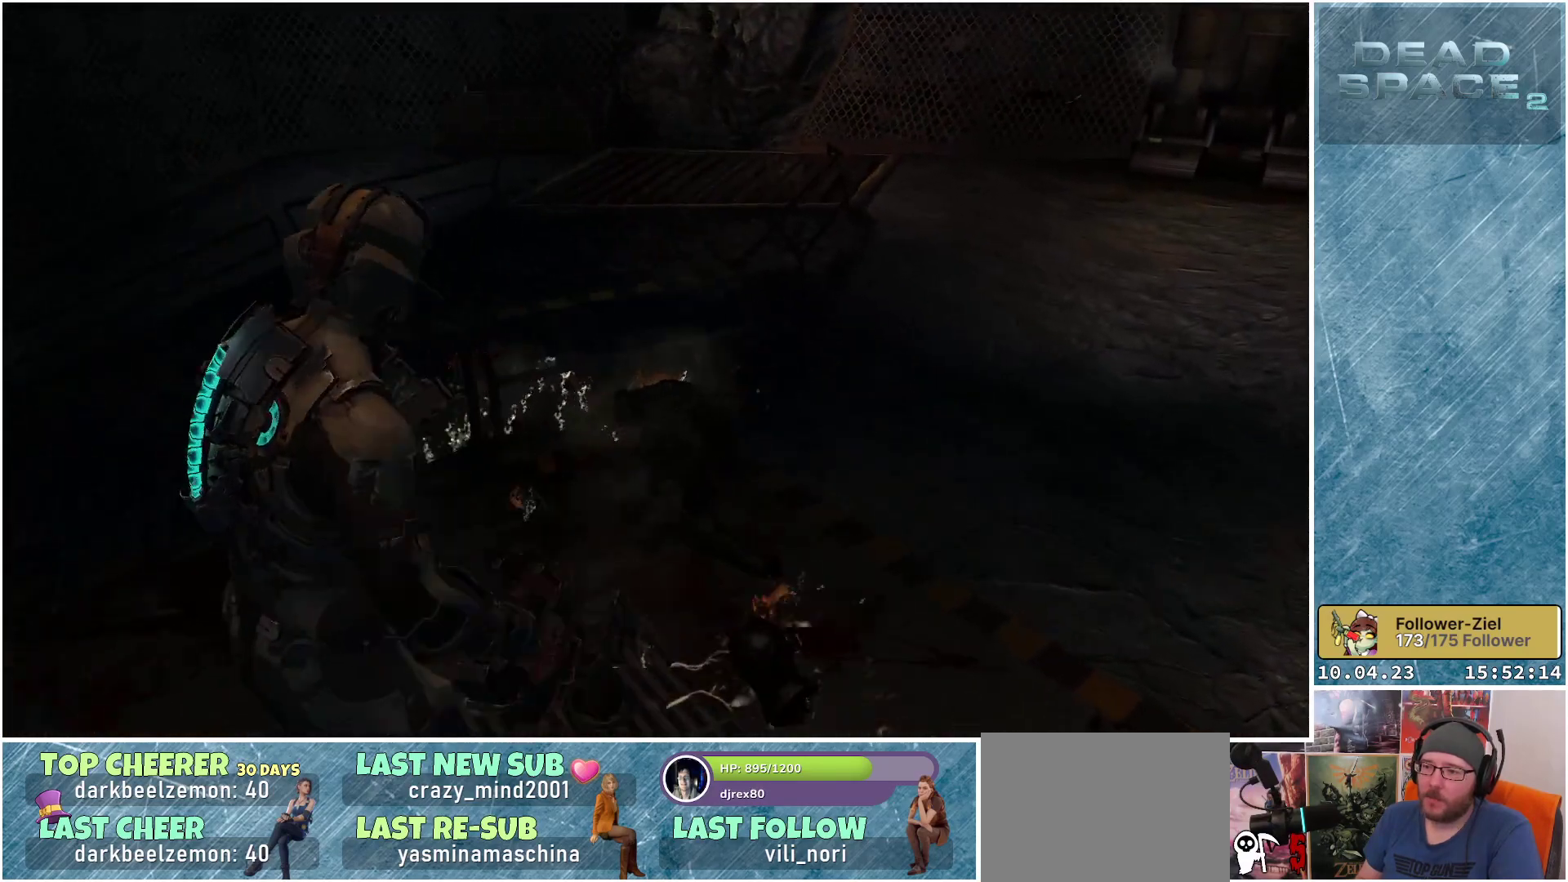
{"buttons": [], "left_stick": "up-left", "right_stick": "right", "events": [[17, "R1", "up"], [150, "right_stick", "down-right"], [383, "left_stick", "up-left"], [450, "right_stick", "right"]]}
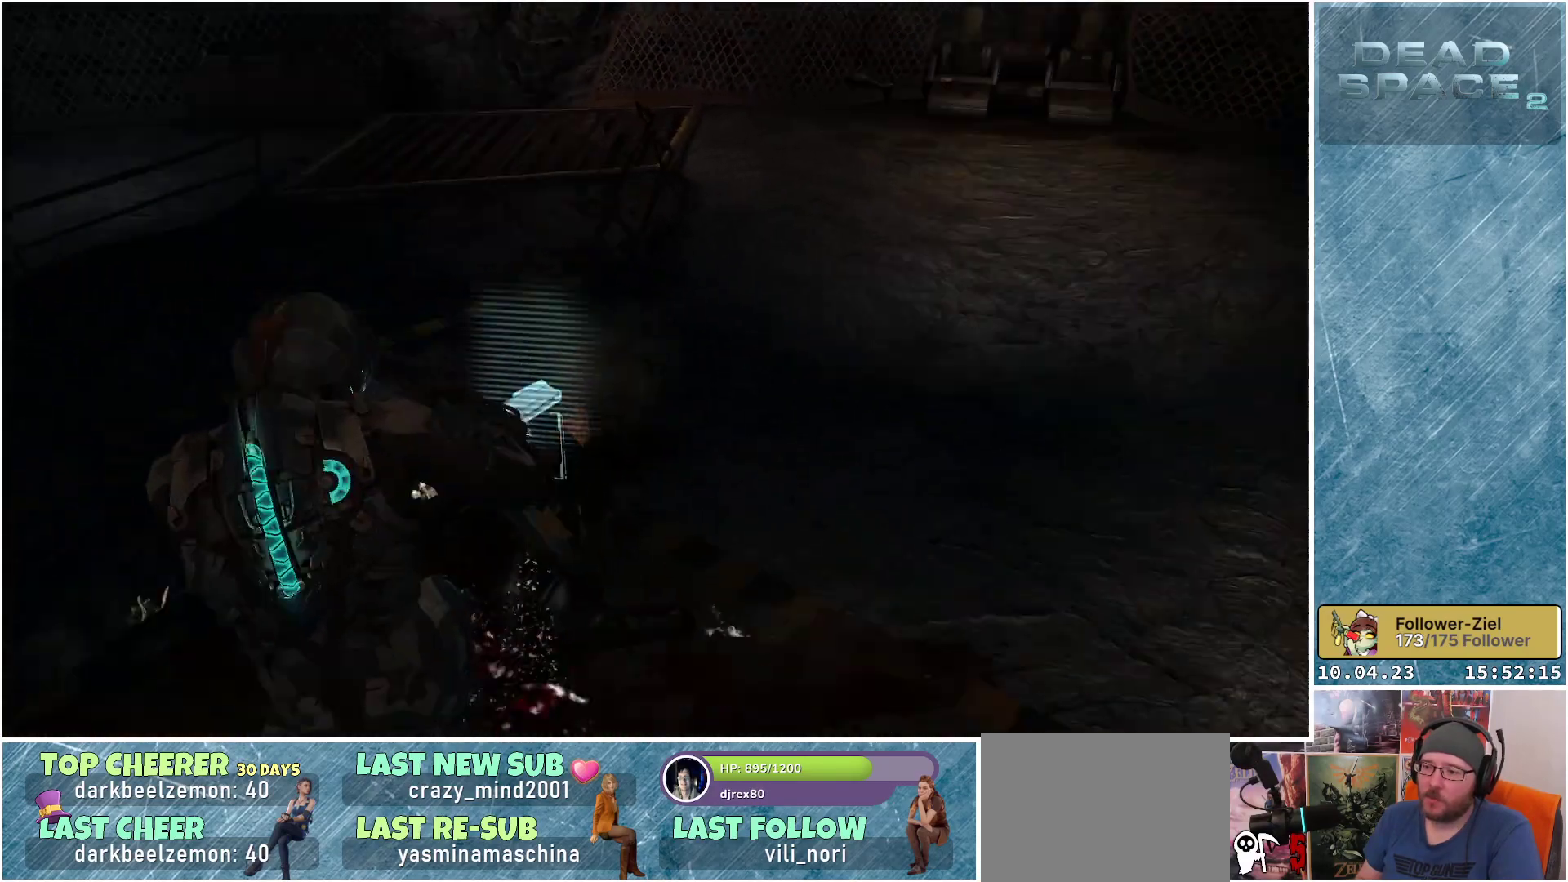
{"buttons": [], "left_stick": "down-left", "right_stick": "center", "events": [[67, "left_stick", "down-left"], [67, "right_stick", "center"]]}
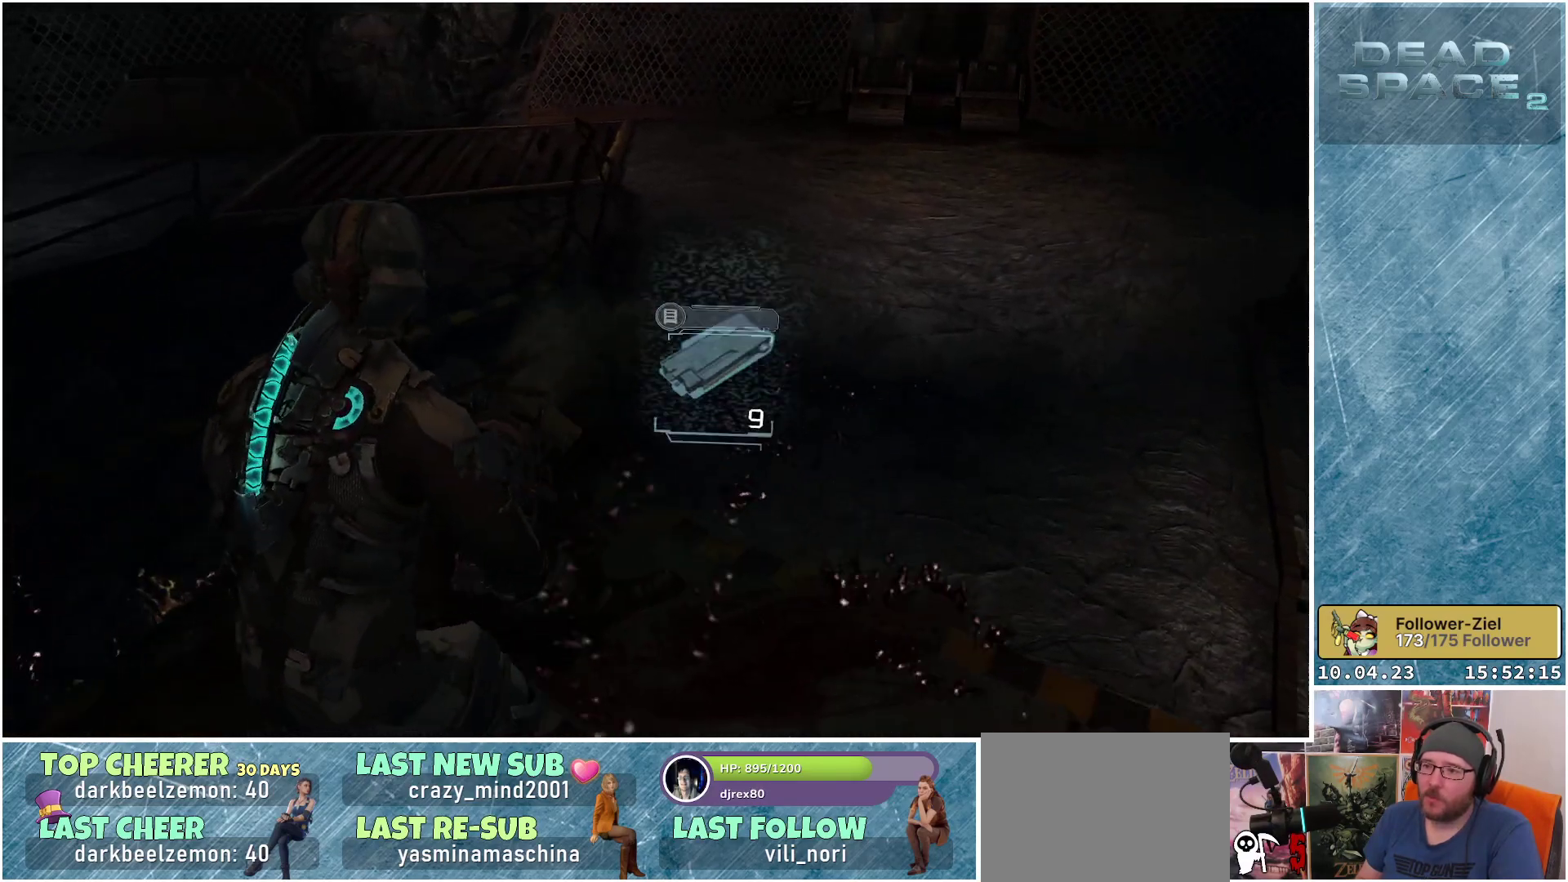
{"buttons": [], "left_stick": "center", "right_stick": "center", "events": [[67, "left_stick", "center"], [133, "A", "down"], [250, "A", "up"]]}
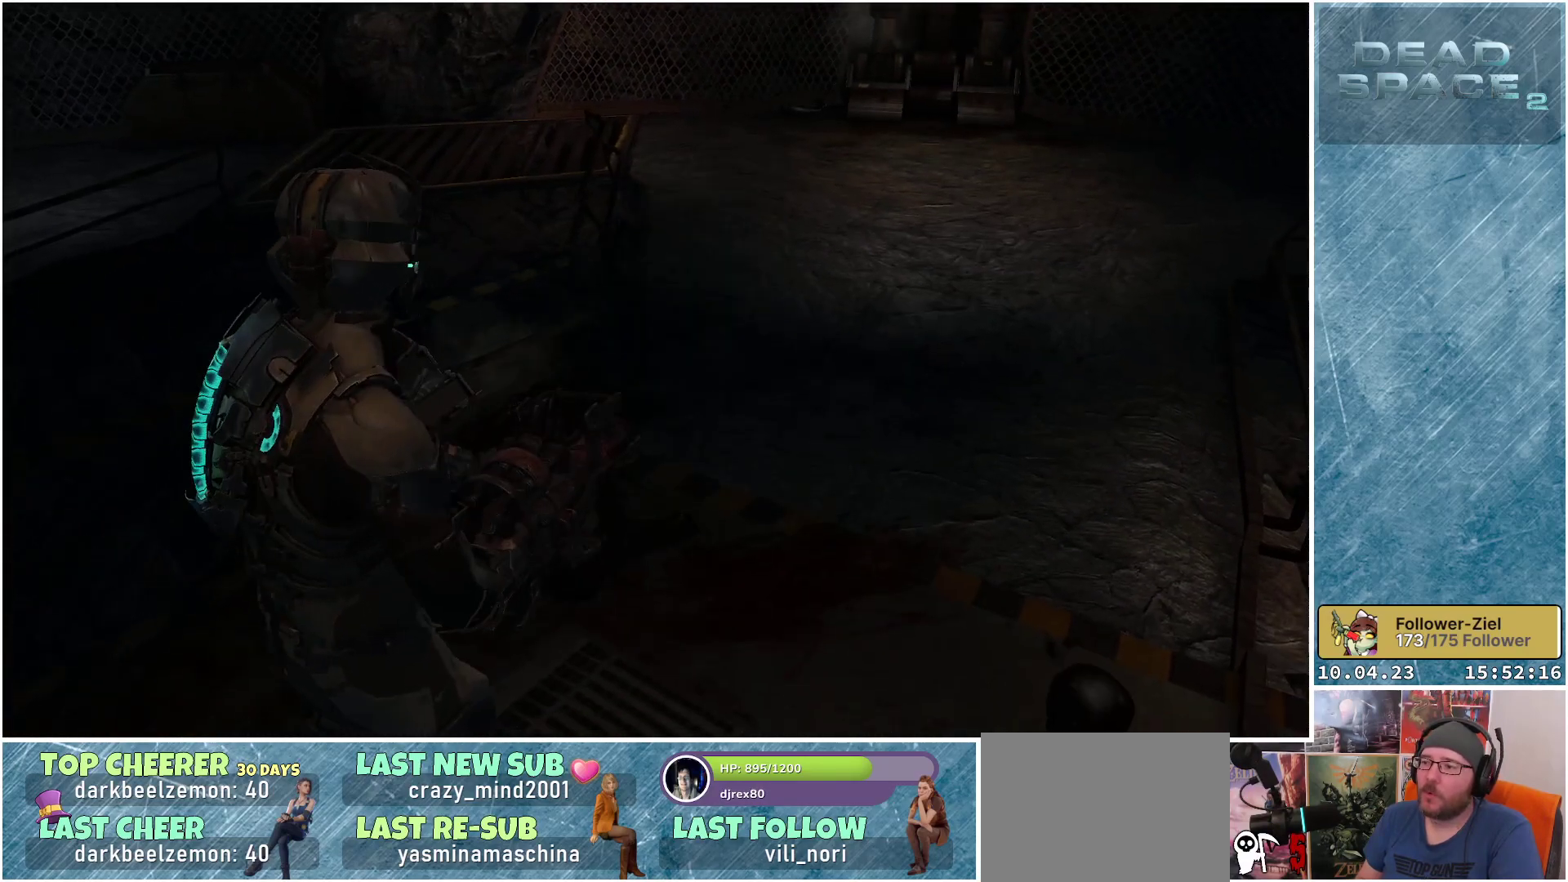
{"buttons": [], "left_stick": "center", "right_stick": "center", "events": [[17, "right_stick", "up-right"], [217, "DPAD_LEFT", "down"], [217, "right_stick", "center"], [317, "DPAD_LEFT", "up"]]}
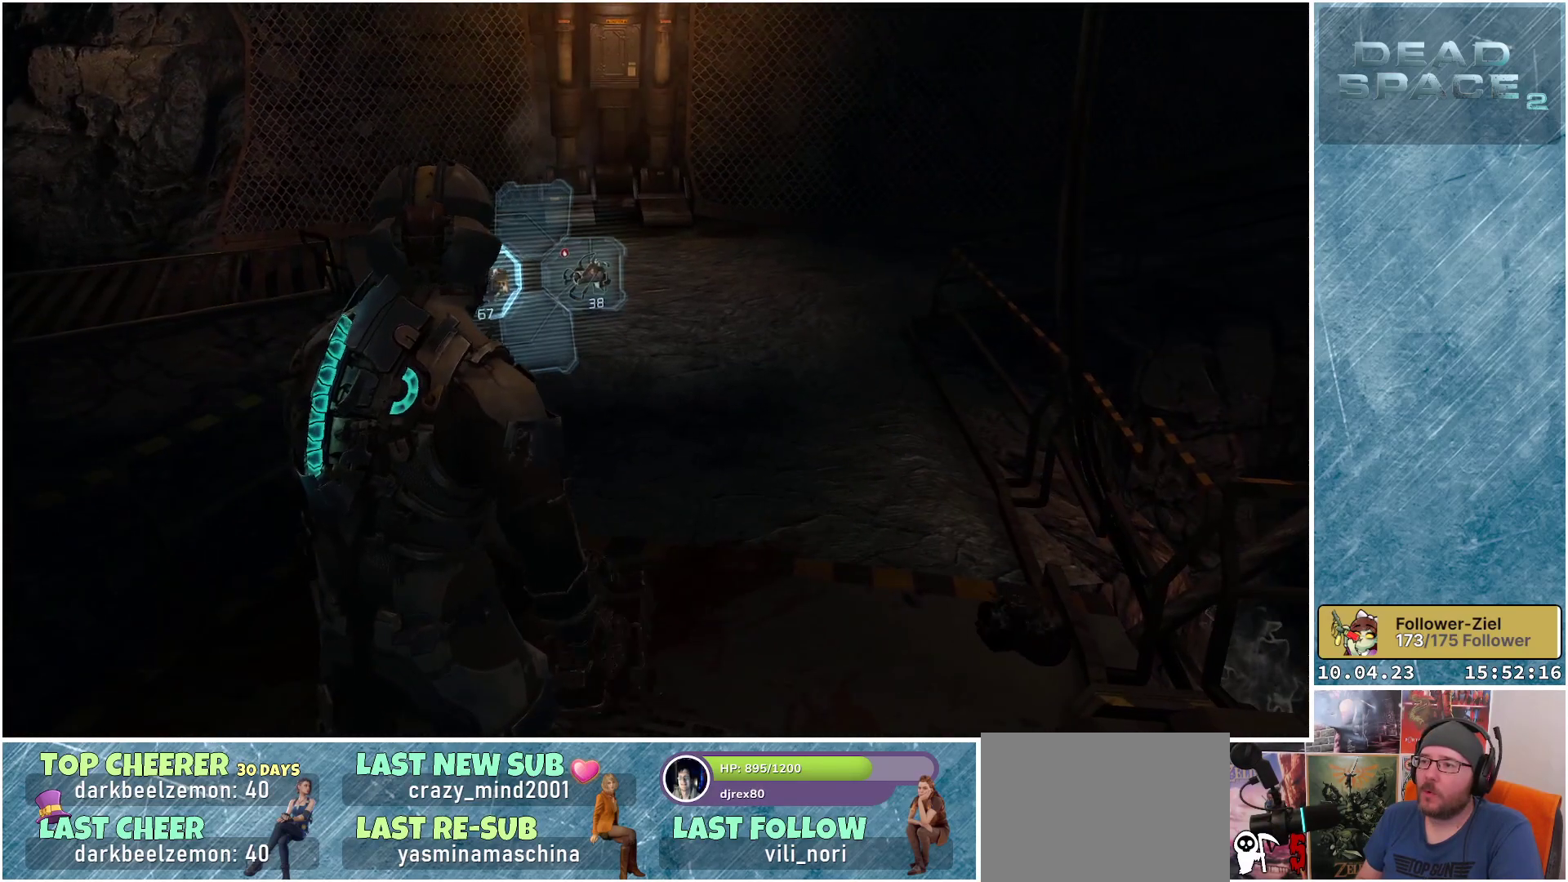
{"buttons": [], "left_stick": "up", "right_stick": "center", "events": [[50, "left_stick", "up"], [233, "X", "down"], [317, "X", "up"], [400, "X", "down"], [500, "X", "up"]]}
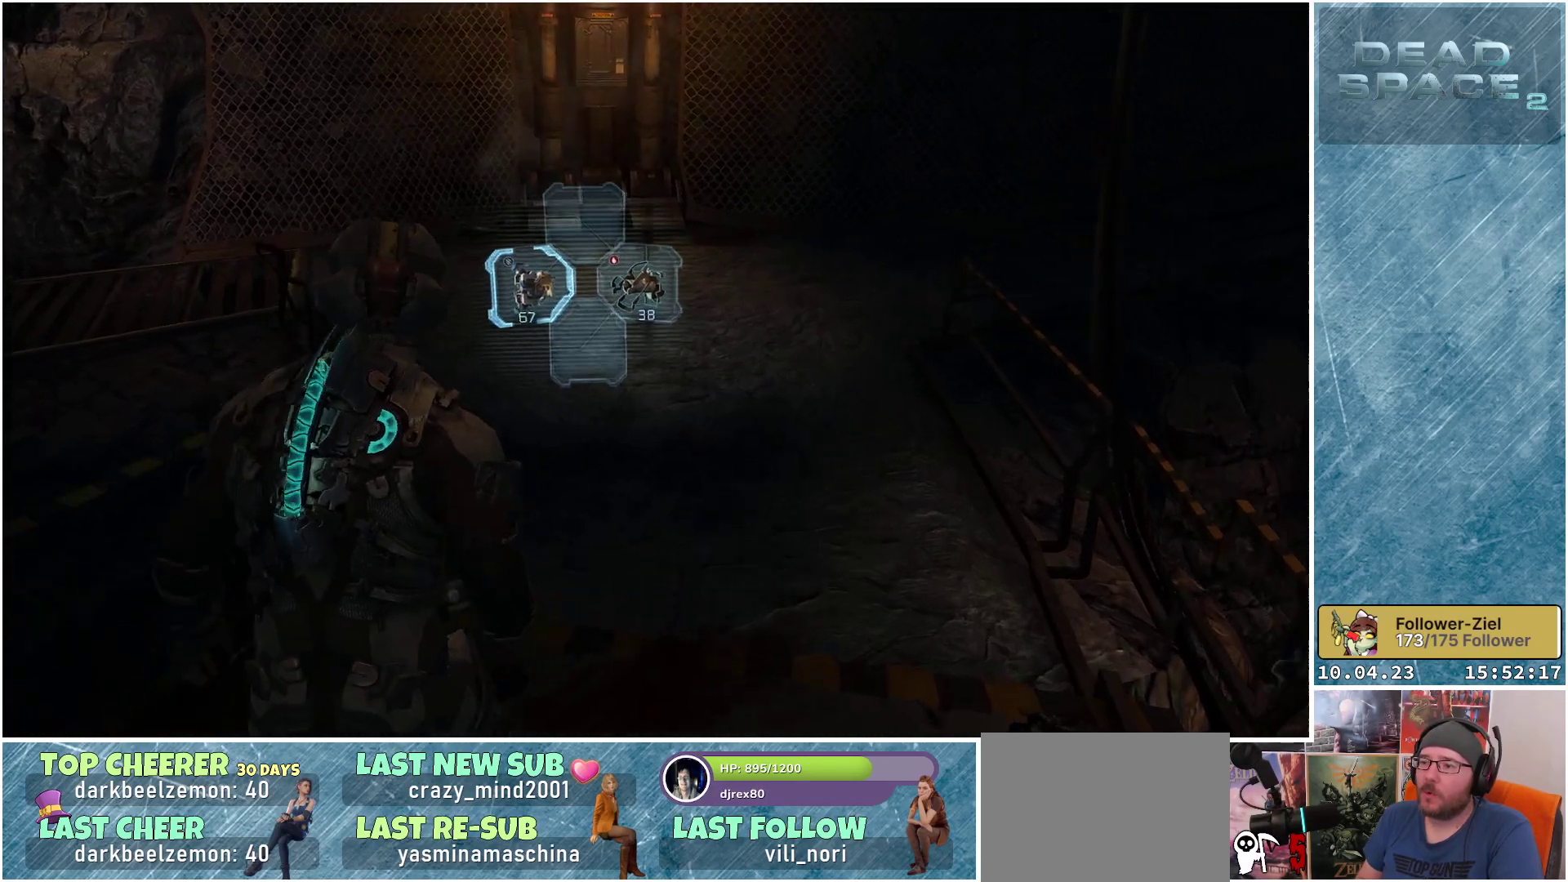
{"buttons": [], "left_stick": "up-right", "right_stick": "center", "events": [[83, "X", "down"], [83, "left_stick", "up-right"], [167, "X", "up"], [233, "X", "down"], [317, "X", "up"]]}
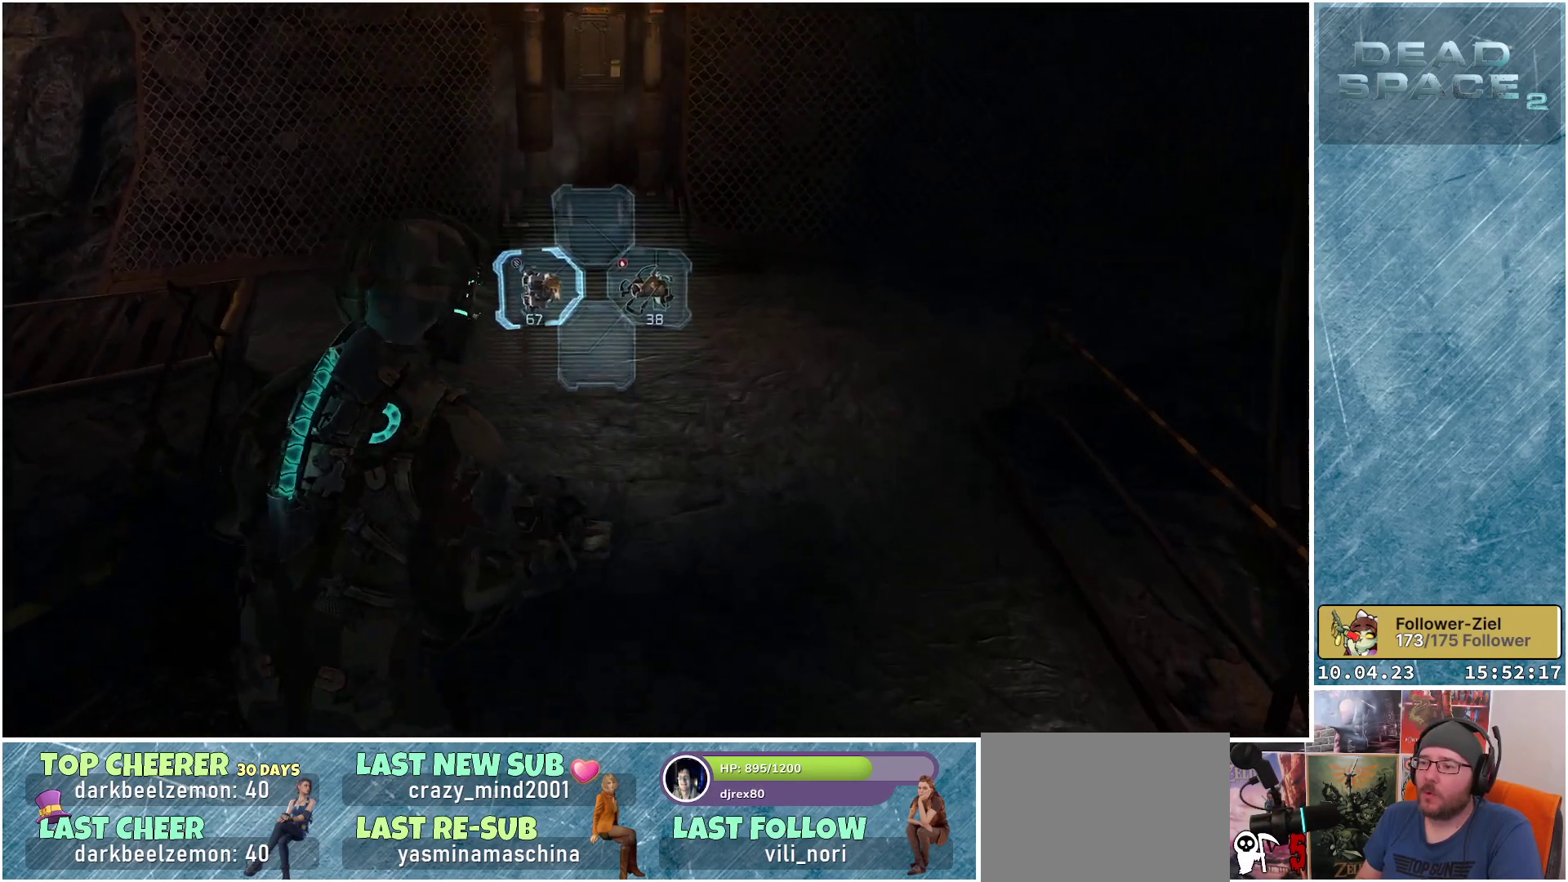
{"buttons": [], "left_stick": "center", "right_stick": "center", "events": [[100, "right_stick", "up-right"], [217, "left_stick", "center"], [250, "right_stick", "center"], [333, "DPAD_RIGHT", "down"], [433, "DPAD_RIGHT", "up"]]}
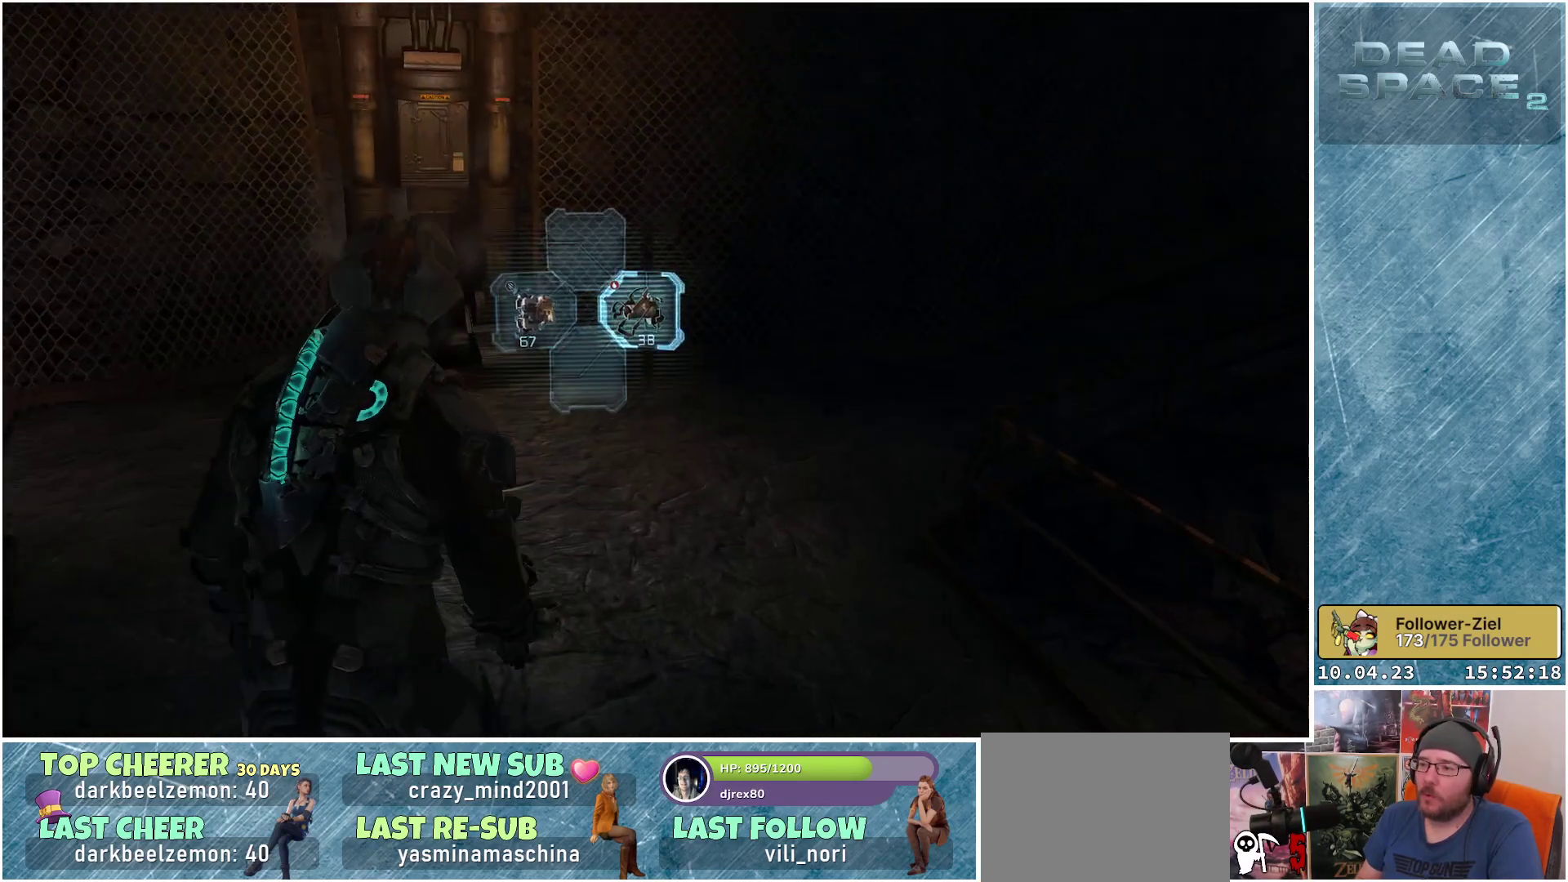
{"buttons": [], "left_stick": "up", "right_stick": "center", "events": [[83, "X", "down"], [183, "X", "up"], [250, "X", "down"], [283, "left_stick", "up"], [300, "X", "up"], [383, "X", "down"], [483, "X", "up"]]}
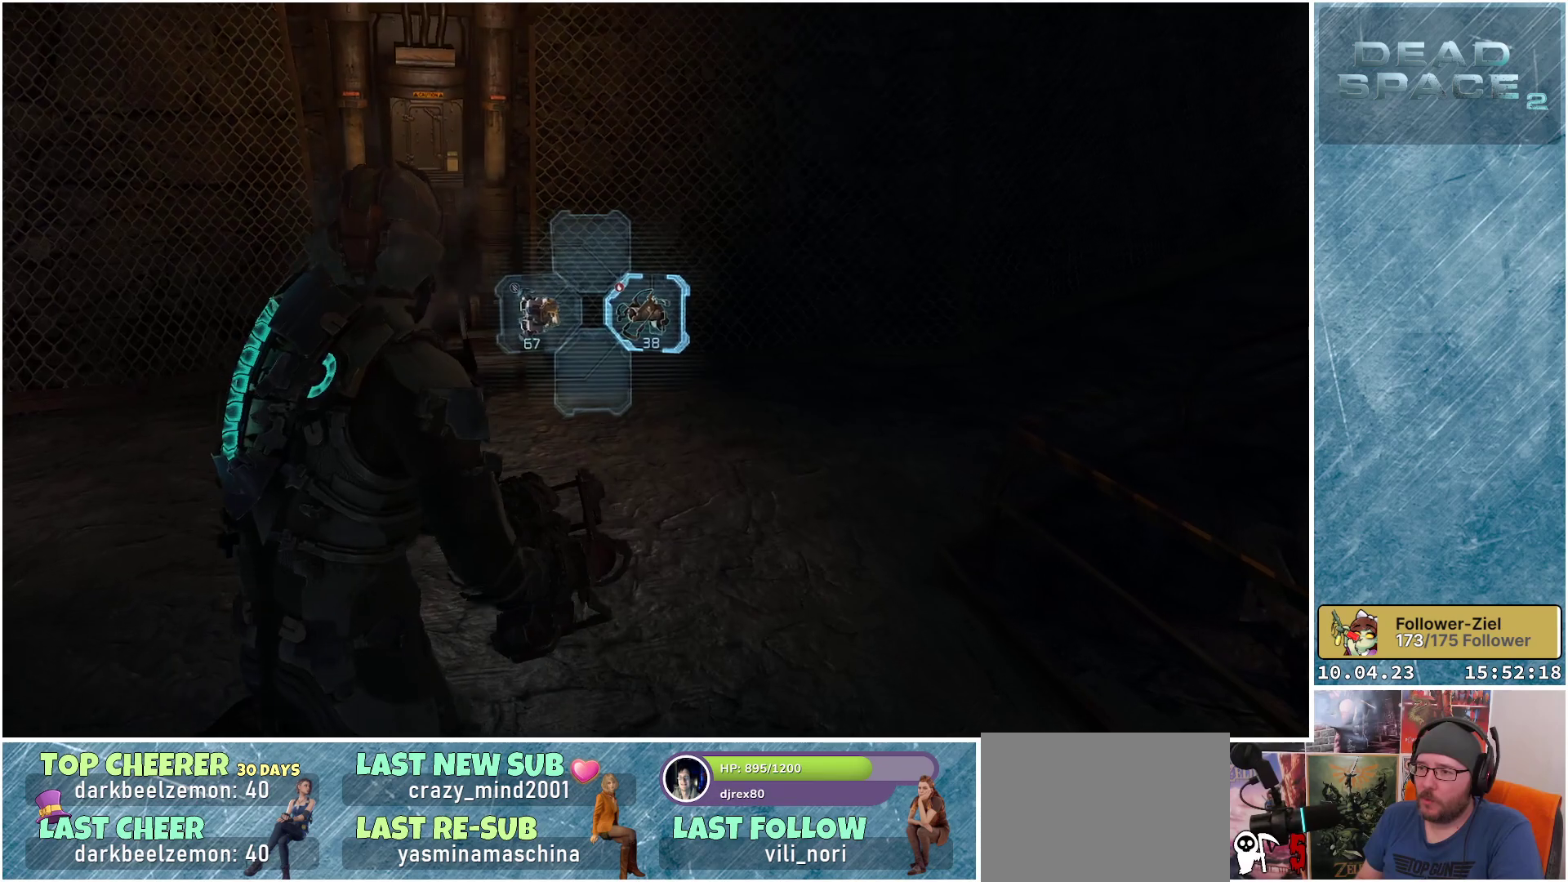
{"buttons": [], "left_stick": "up", "right_stick": "center", "events": [[67, "X", "down"], [100, "X", "up"], [183, "X", "down"], [250, "X", "up"], [317, "X", "down"], [400, "X", "up"], [450, "X", "down"], [500, "X", "up"]]}
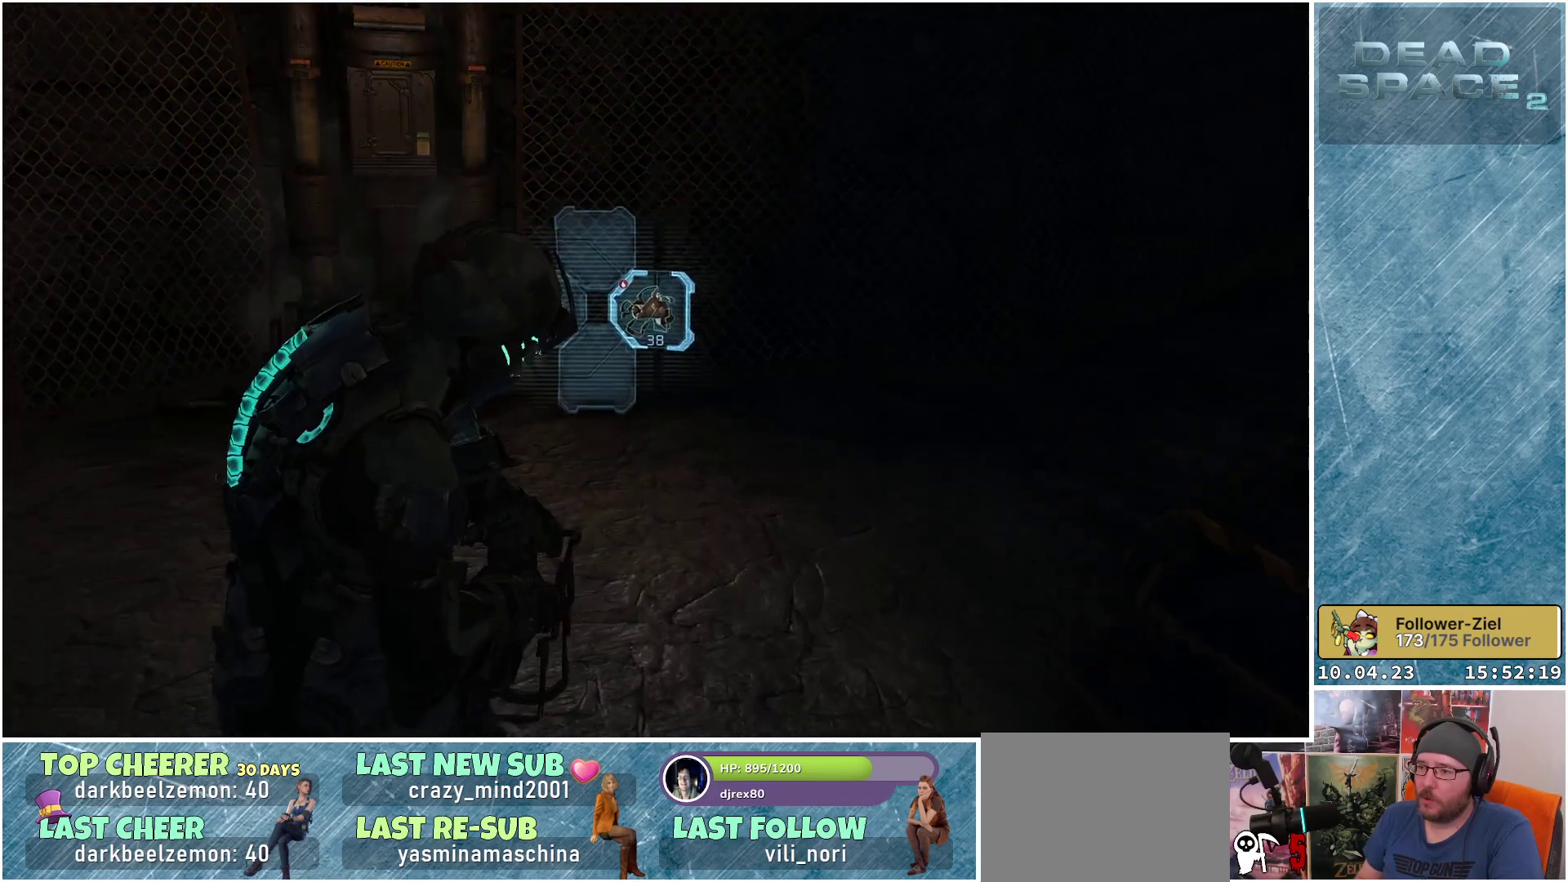
{"buttons": [], "left_stick": "up-left", "right_stick": "right", "events": [[217, "right_stick", "right"], [300, "left_stick", "up-left"]]}
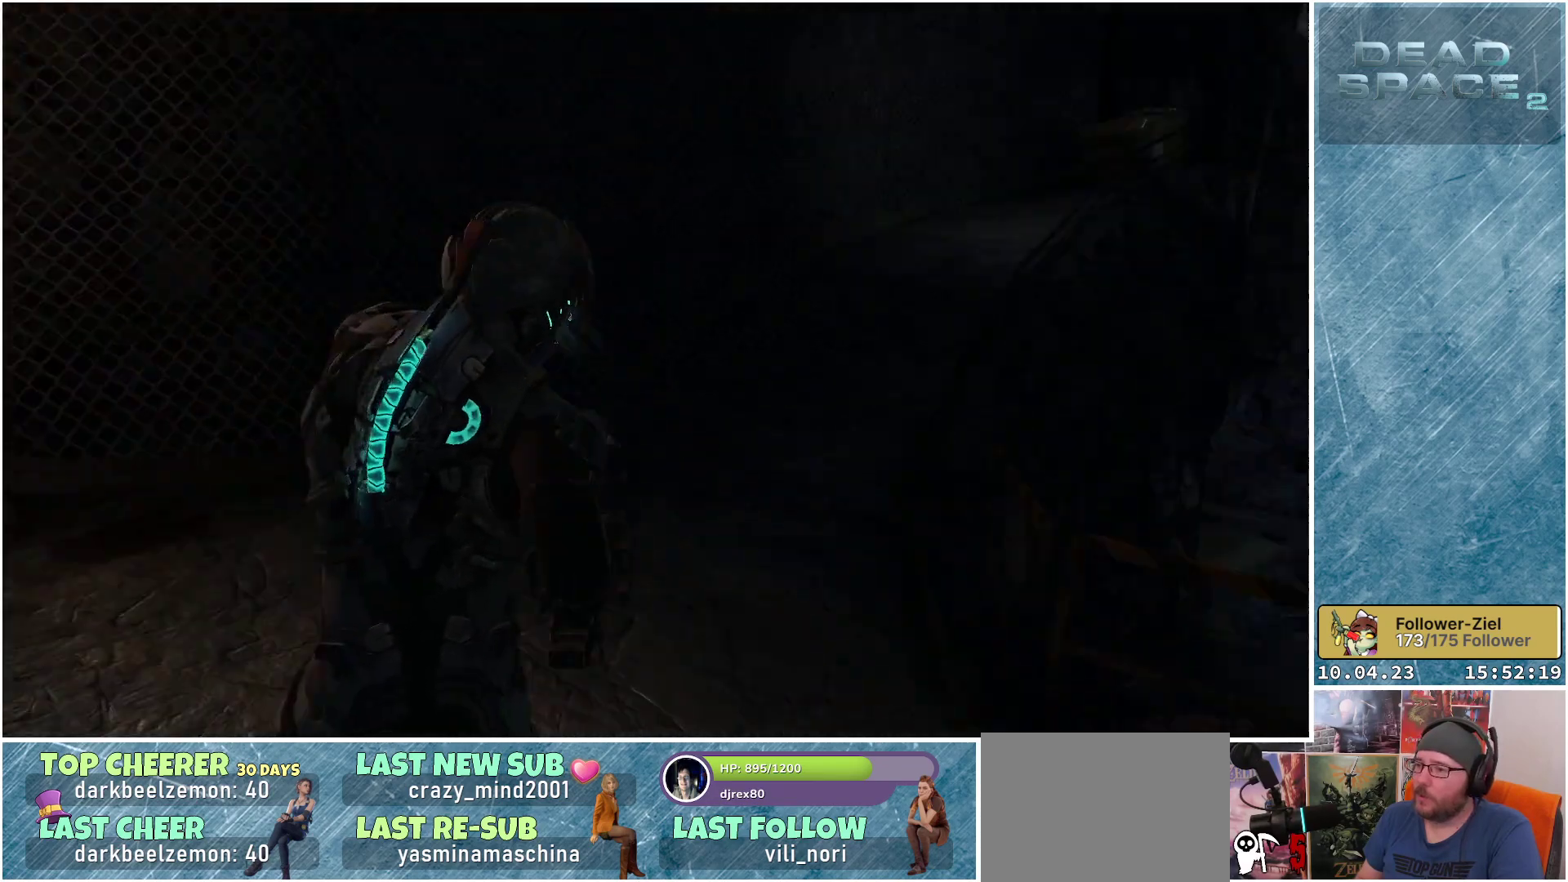
{"buttons": ["DPAD_LEFT"], "left_stick": "center", "right_stick": "center", "events": [[133, "right_stick", "center"], [150, "left_stick", "center"], [433, "DPAD_LEFT", "down"]]}
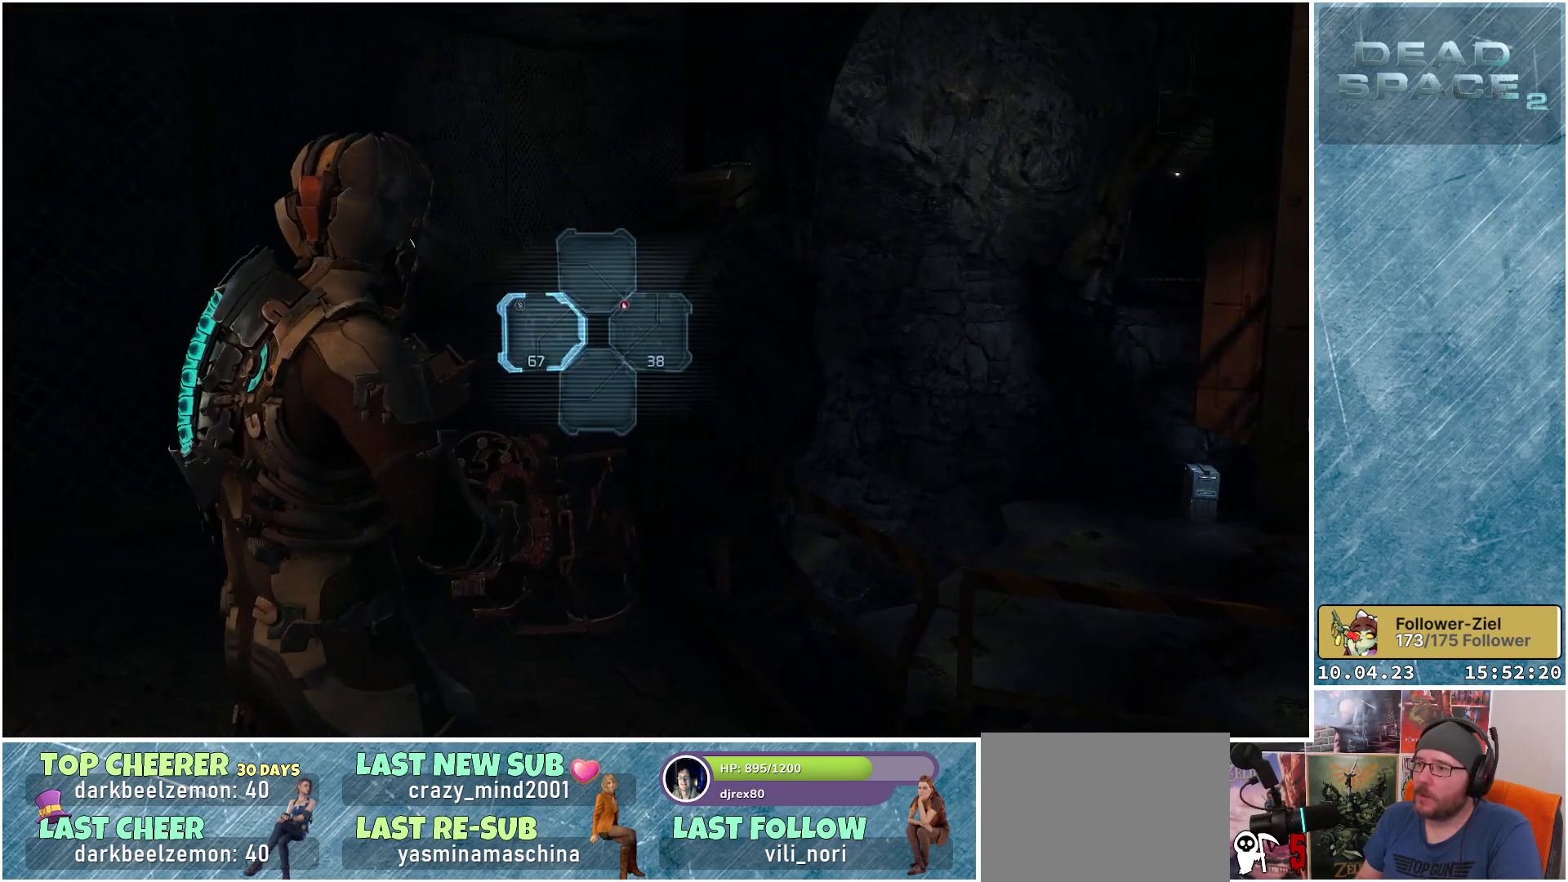
{"buttons": [], "left_stick": "left", "right_stick": "right", "events": [[33, "DPAD_LEFT", "up"], [333, "left_stick", "left"], [383, "right_stick", "right"]]}
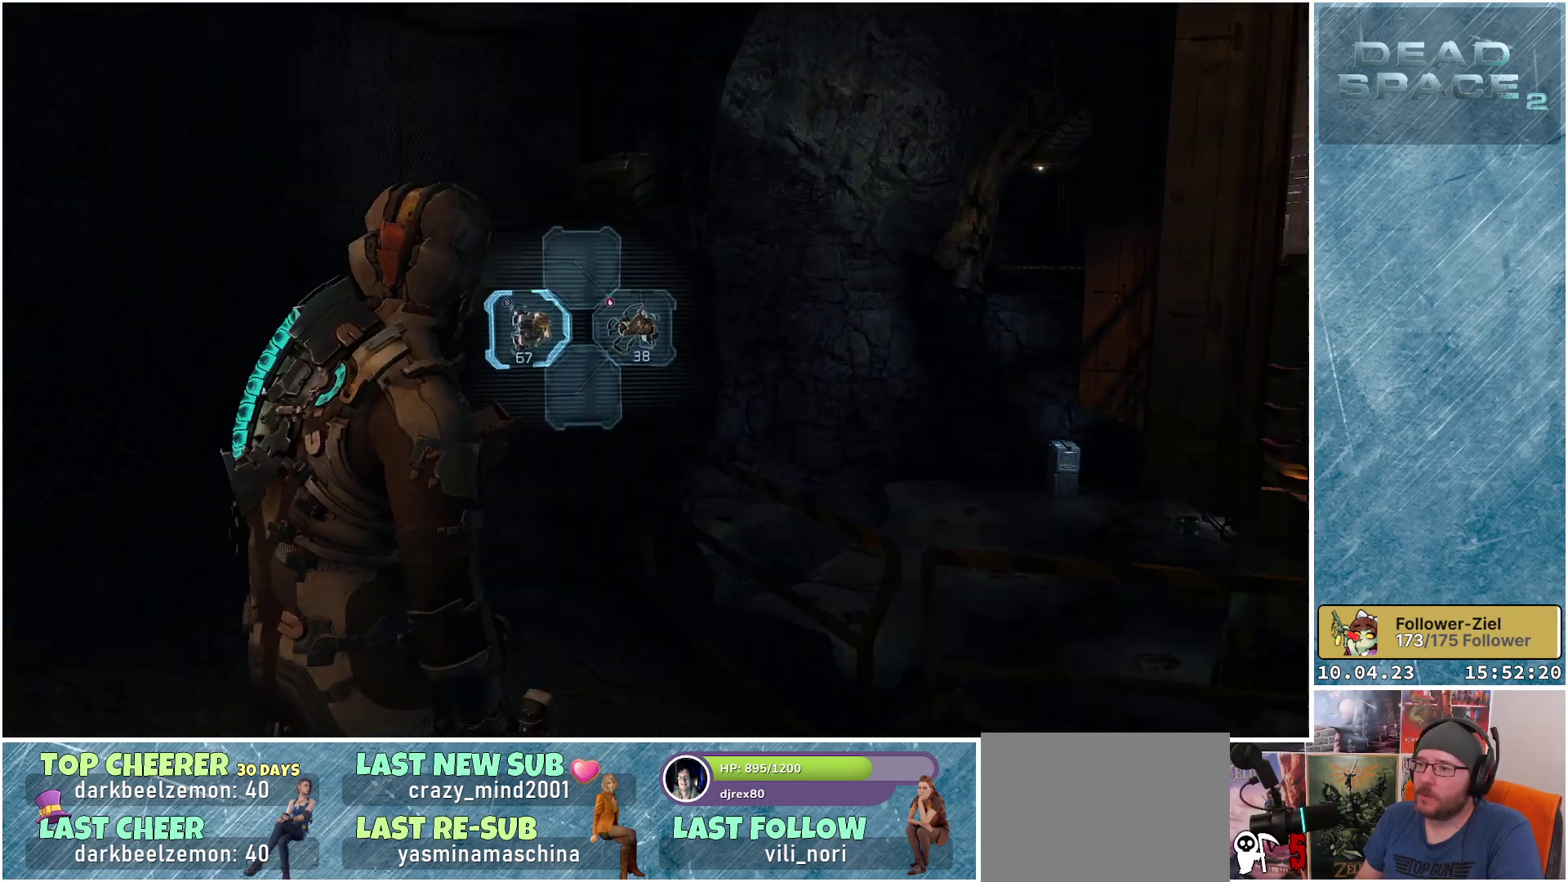
{"buttons": [], "left_stick": "up", "right_stick": "center", "events": [[50, "right_stick", "center"], [83, "left_stick", "up-left"], [183, "X", "down"], [267, "X", "up"], [500, "left_stick", "up"]]}
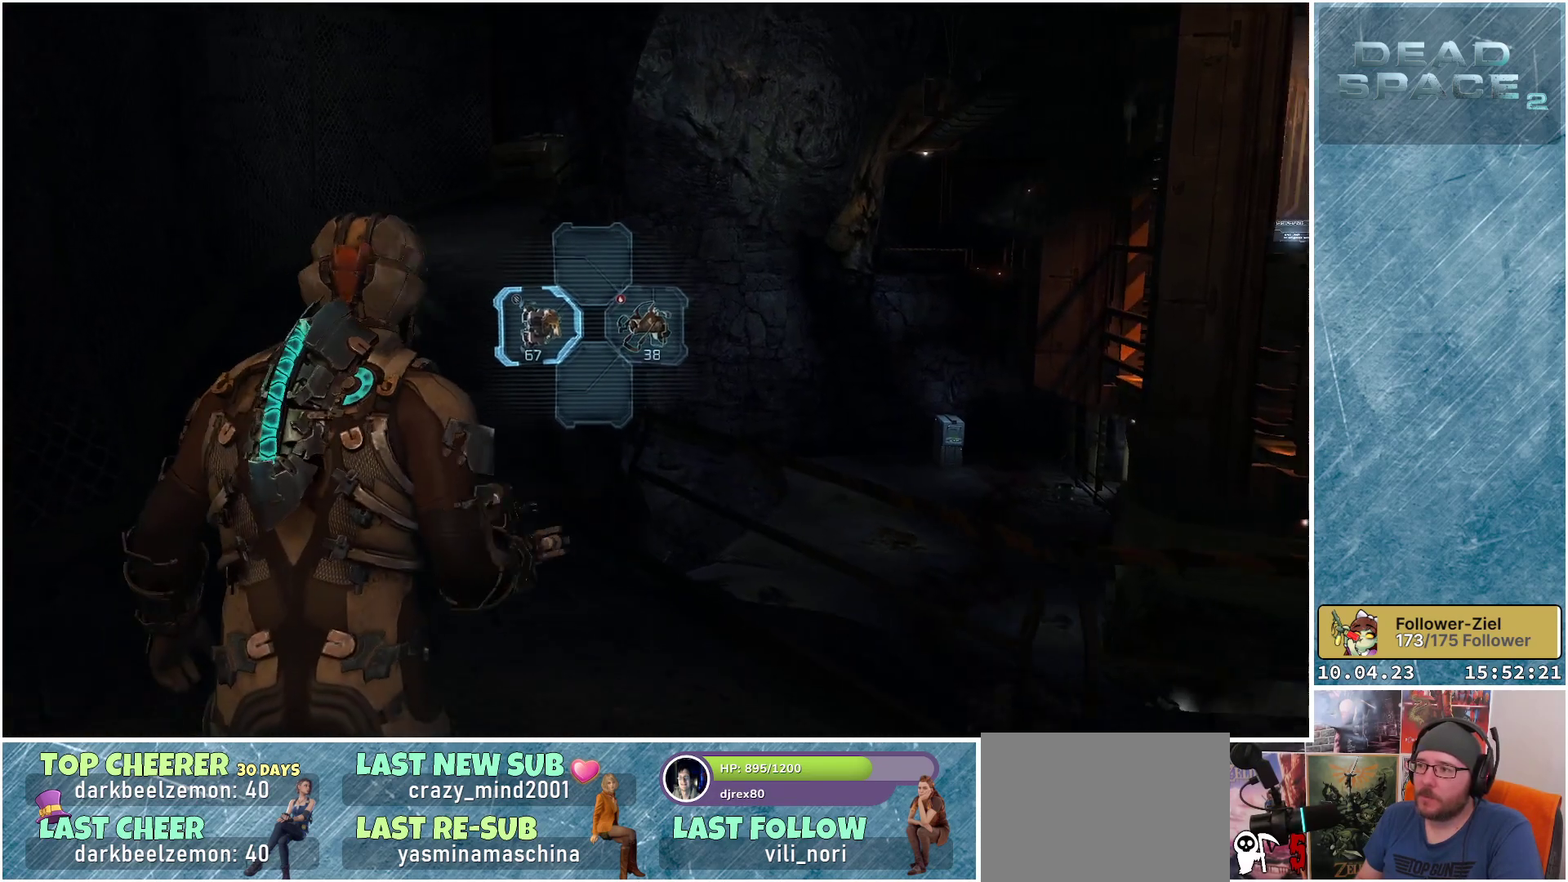
{"buttons": [], "left_stick": "up", "right_stick": "center", "events": [[17, "right_stick", "down-right"], [267, "right_stick", "center"]]}
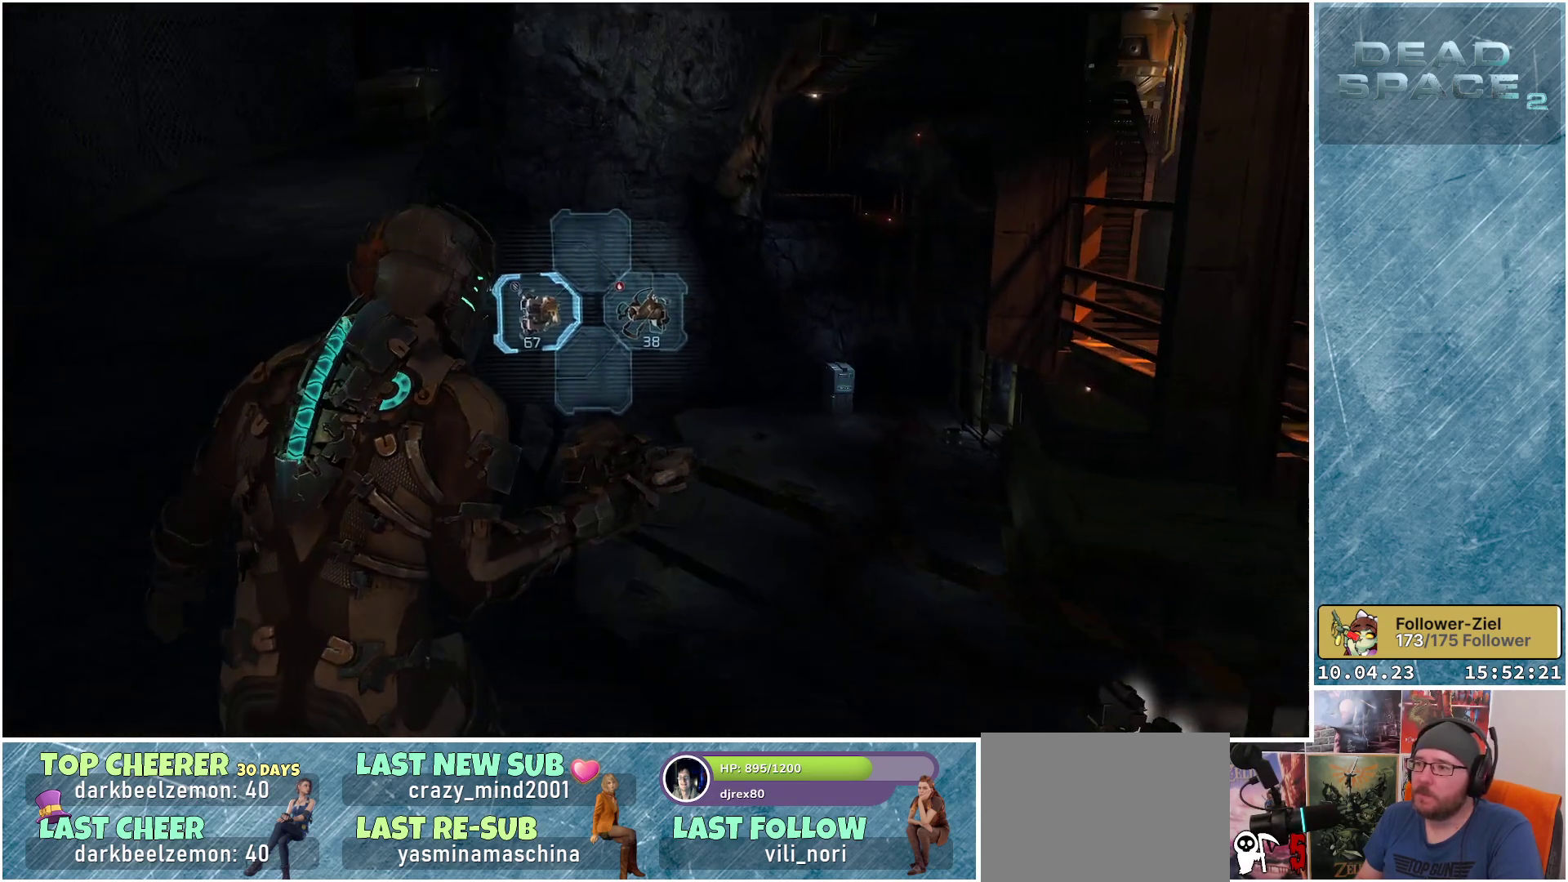
{"buttons": [], "left_stick": "center", "right_stick": "up", "events": [[317, "left_stick", "center"], [333, "right_stick", "up"]]}
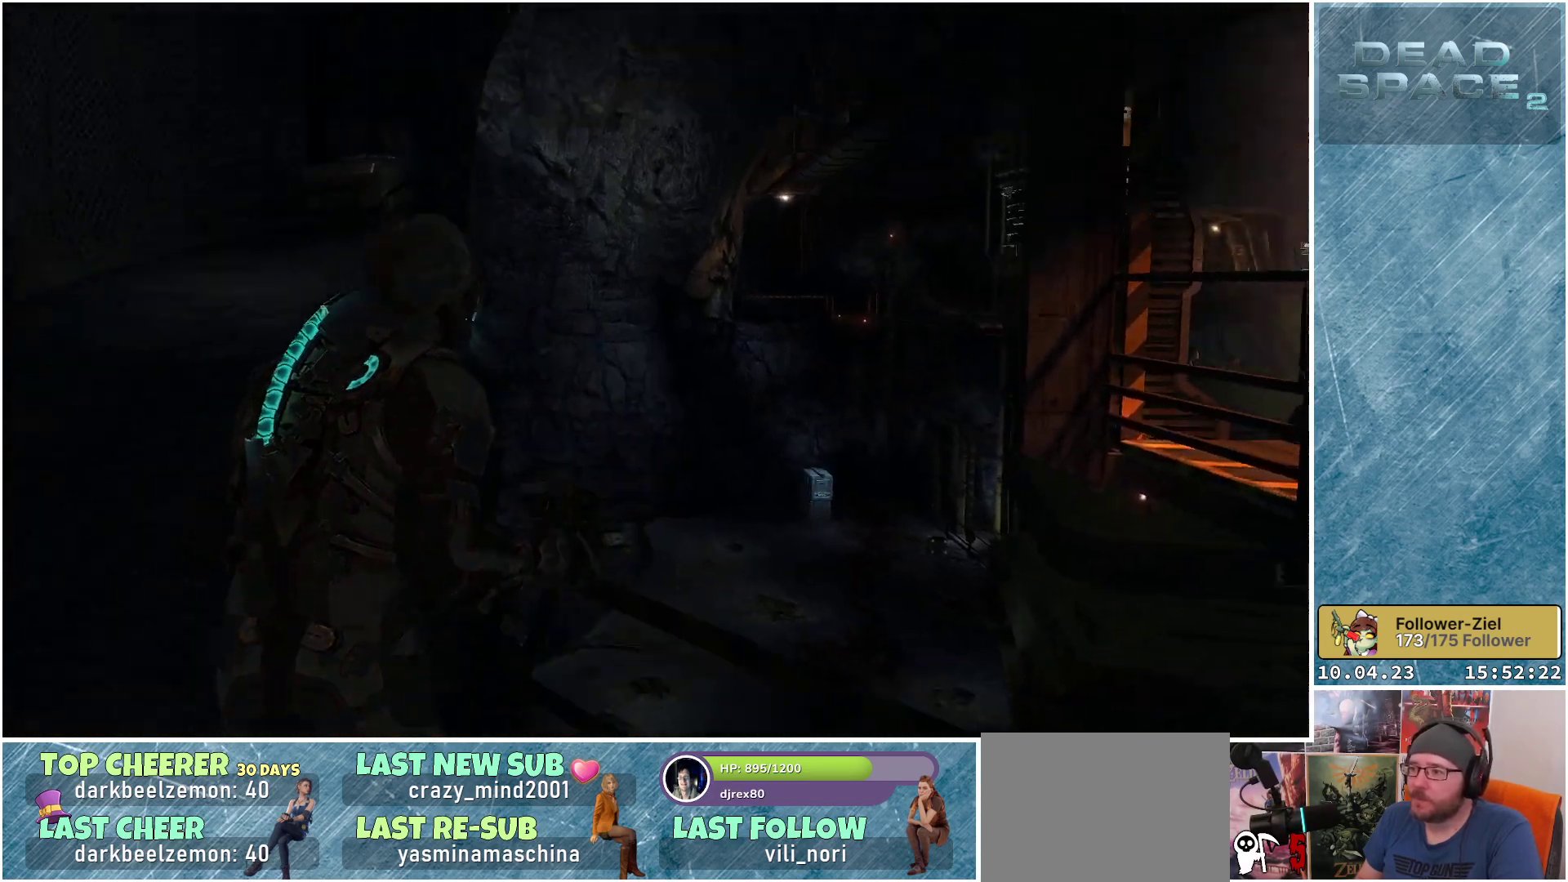
{"buttons": [], "left_stick": "center", "right_stick": "center", "events": [[17, "right_stick", "center"]]}
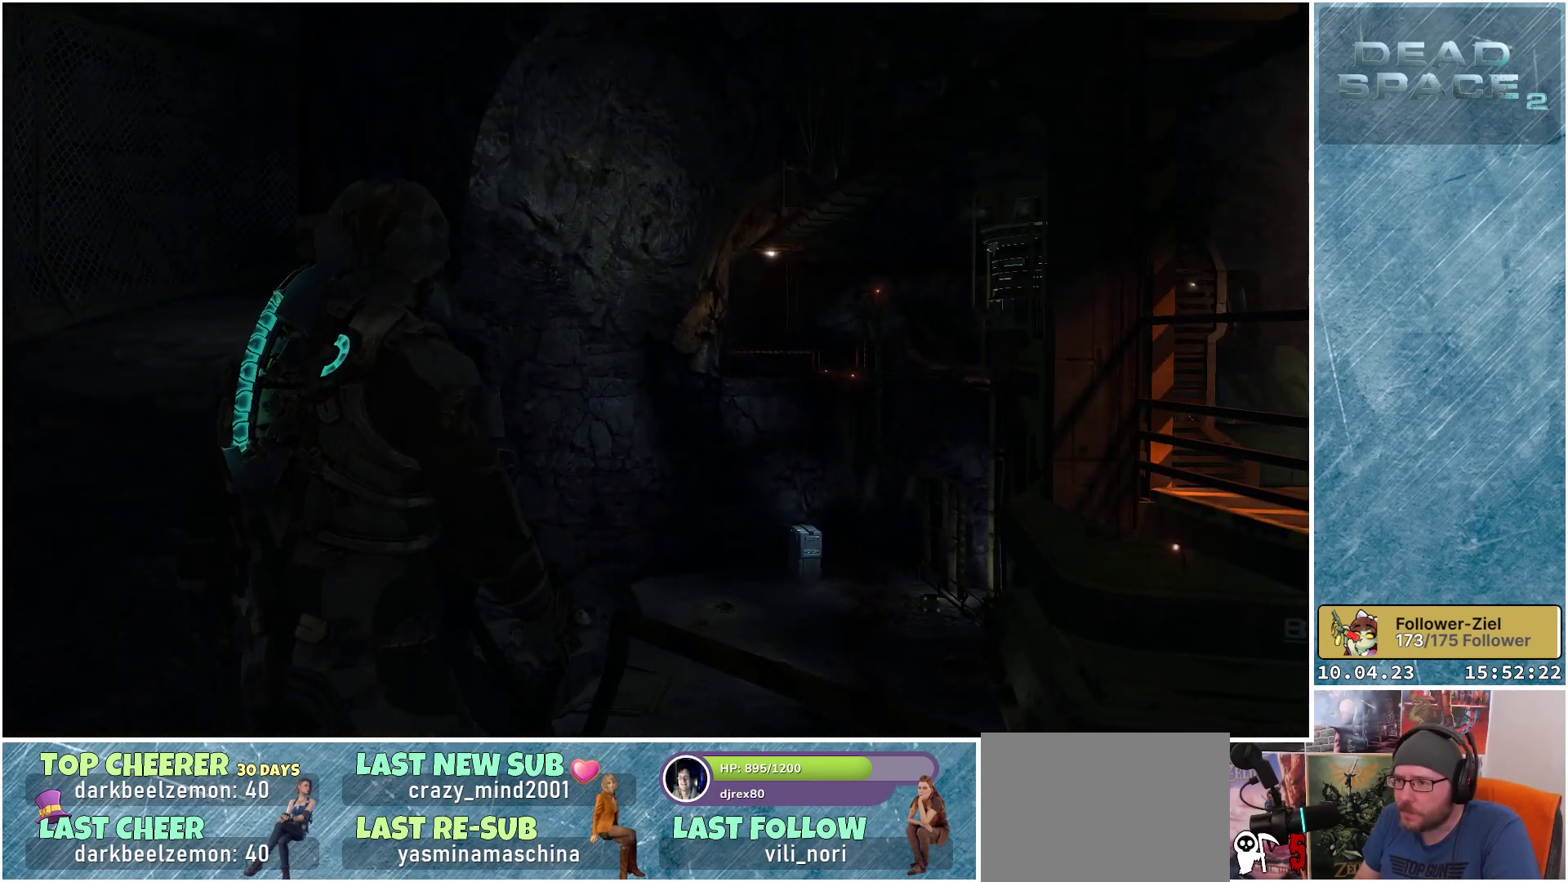
{"buttons": [], "left_stick": "center", "right_stick": "up", "events": [[500, "right_stick", "up"]]}
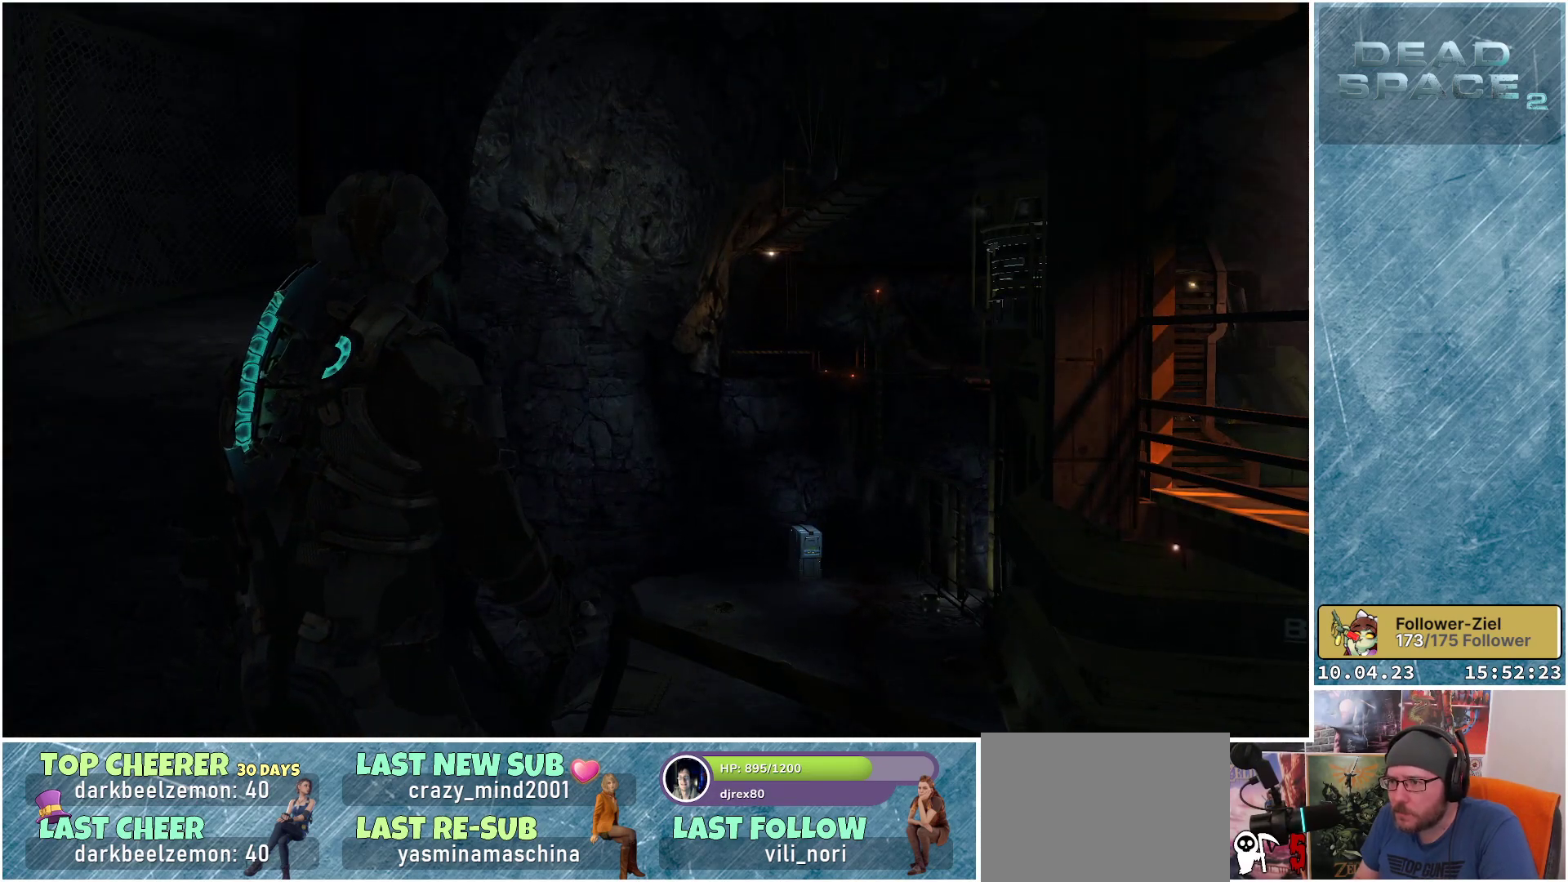
{"buttons": [], "left_stick": "center", "right_stick": "up", "events": []}
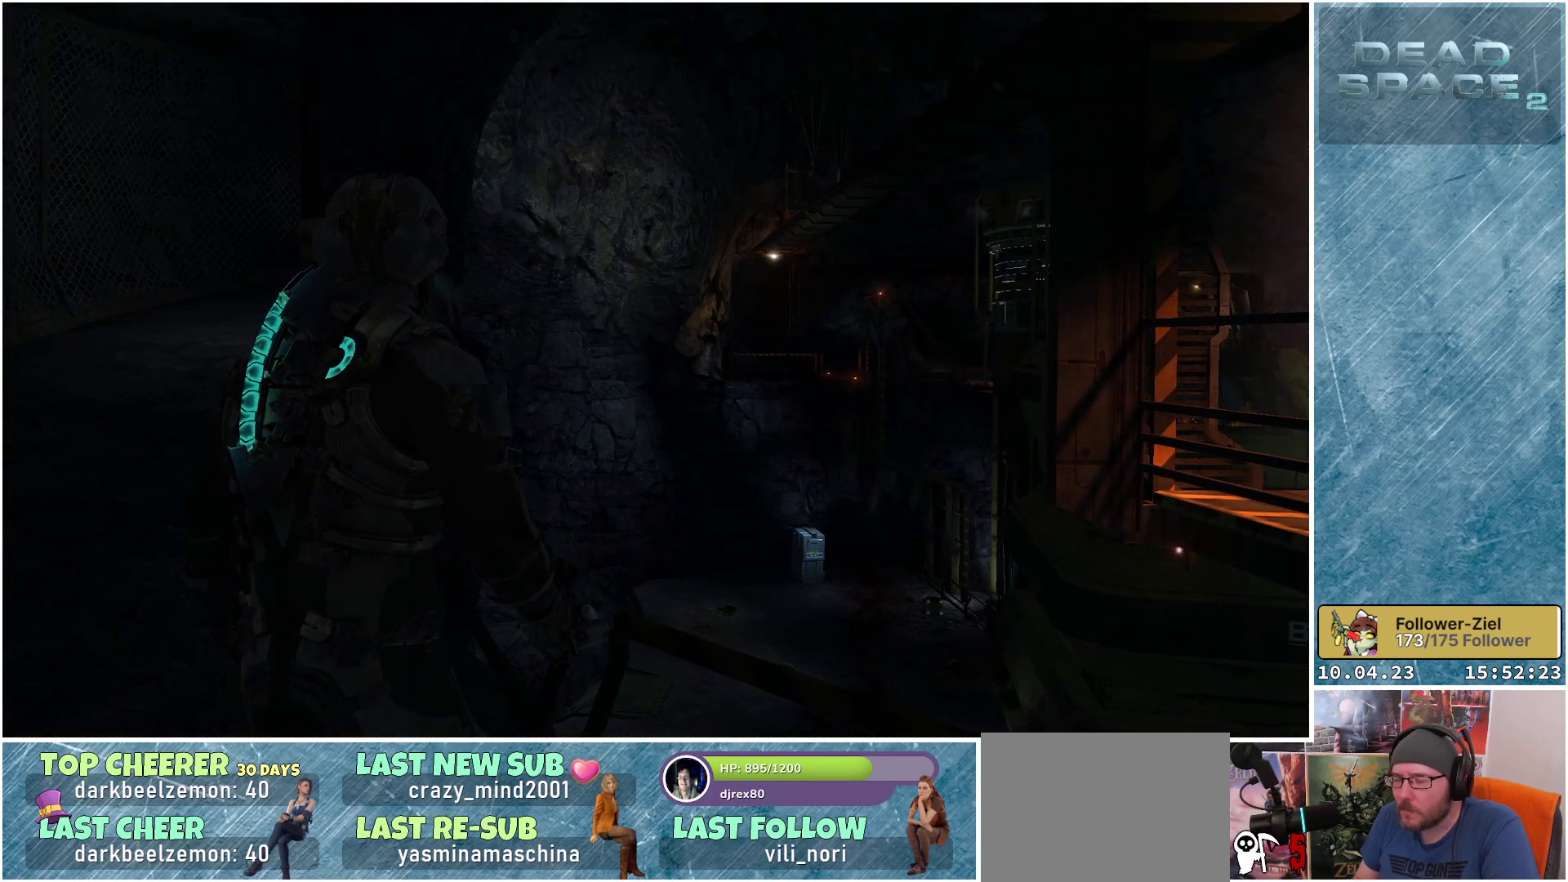
{"buttons": [], "left_stick": "center", "right_stick": "up", "events": []}
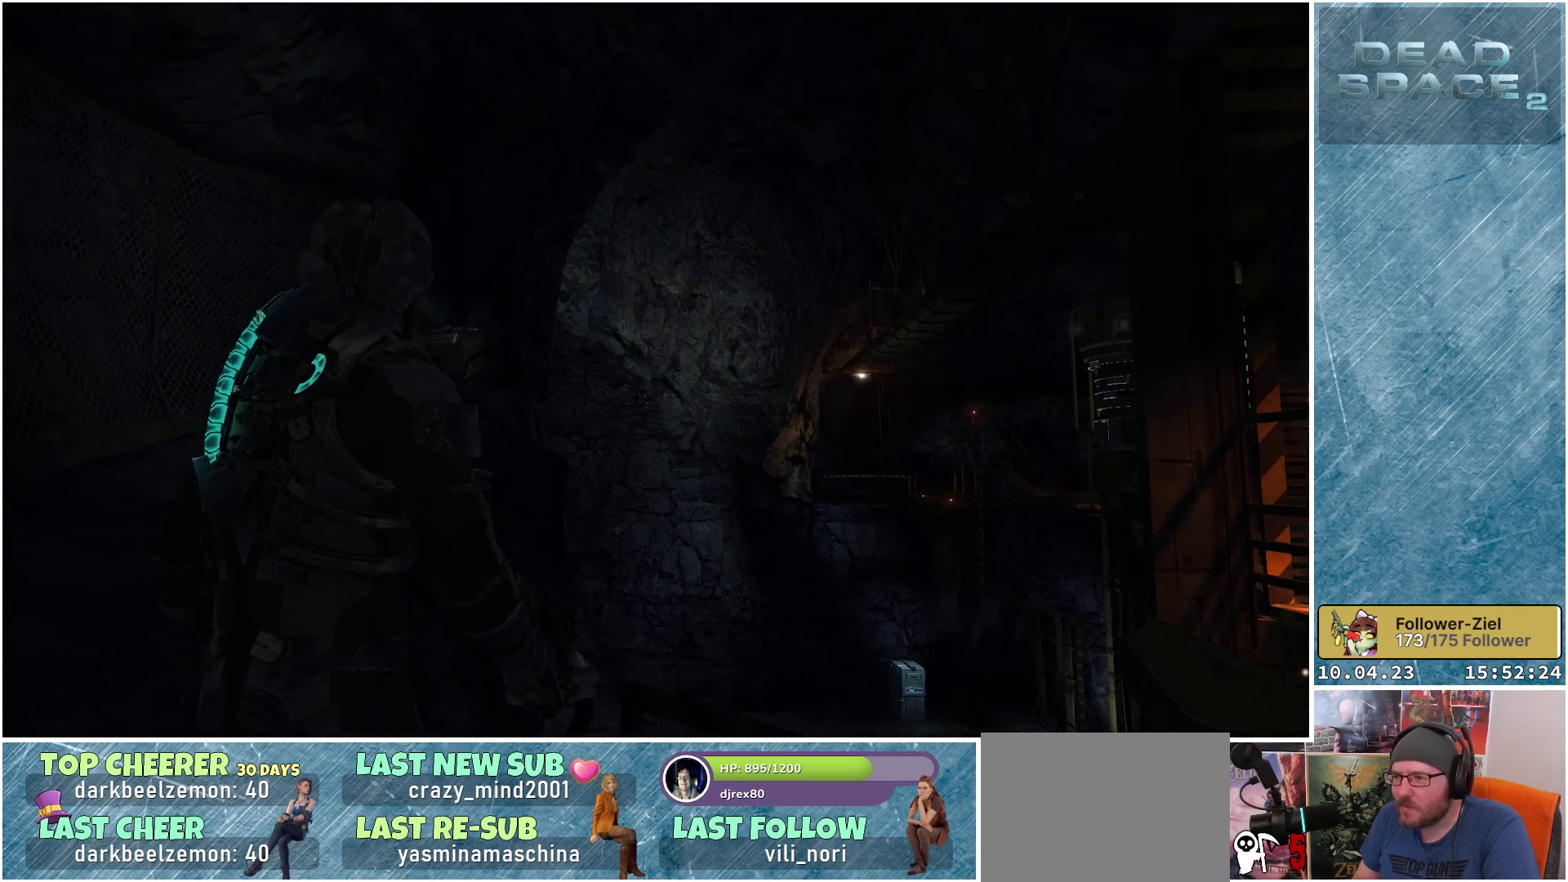
{"buttons": [], "left_stick": "center", "right_stick": "center", "events": [[50, "right_stick", "center"]]}
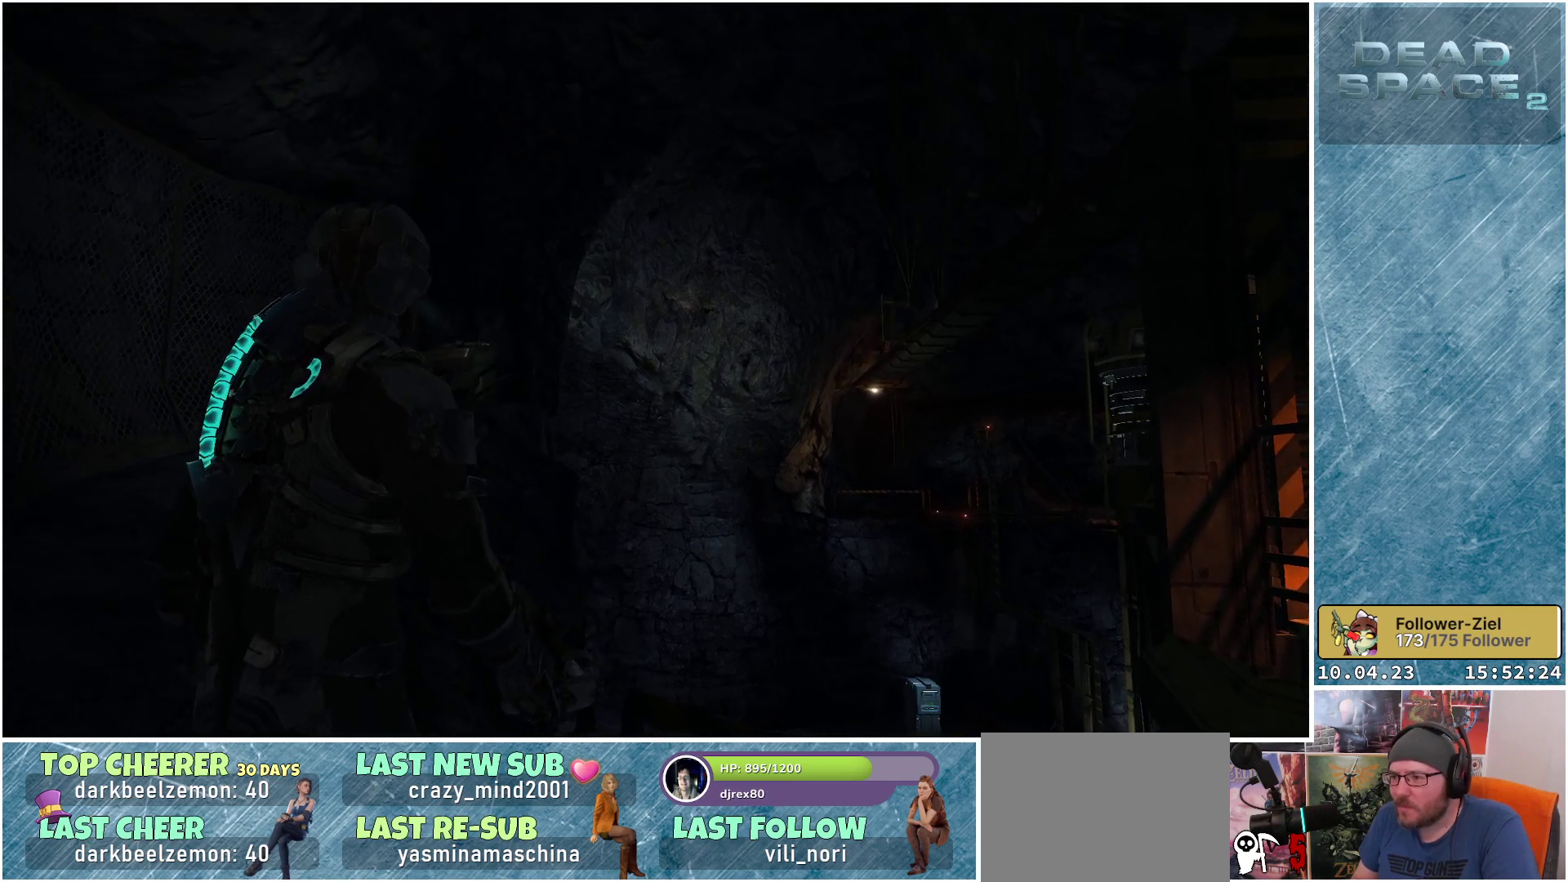
{"buttons": [], "left_stick": "center", "right_stick": "center", "events": []}
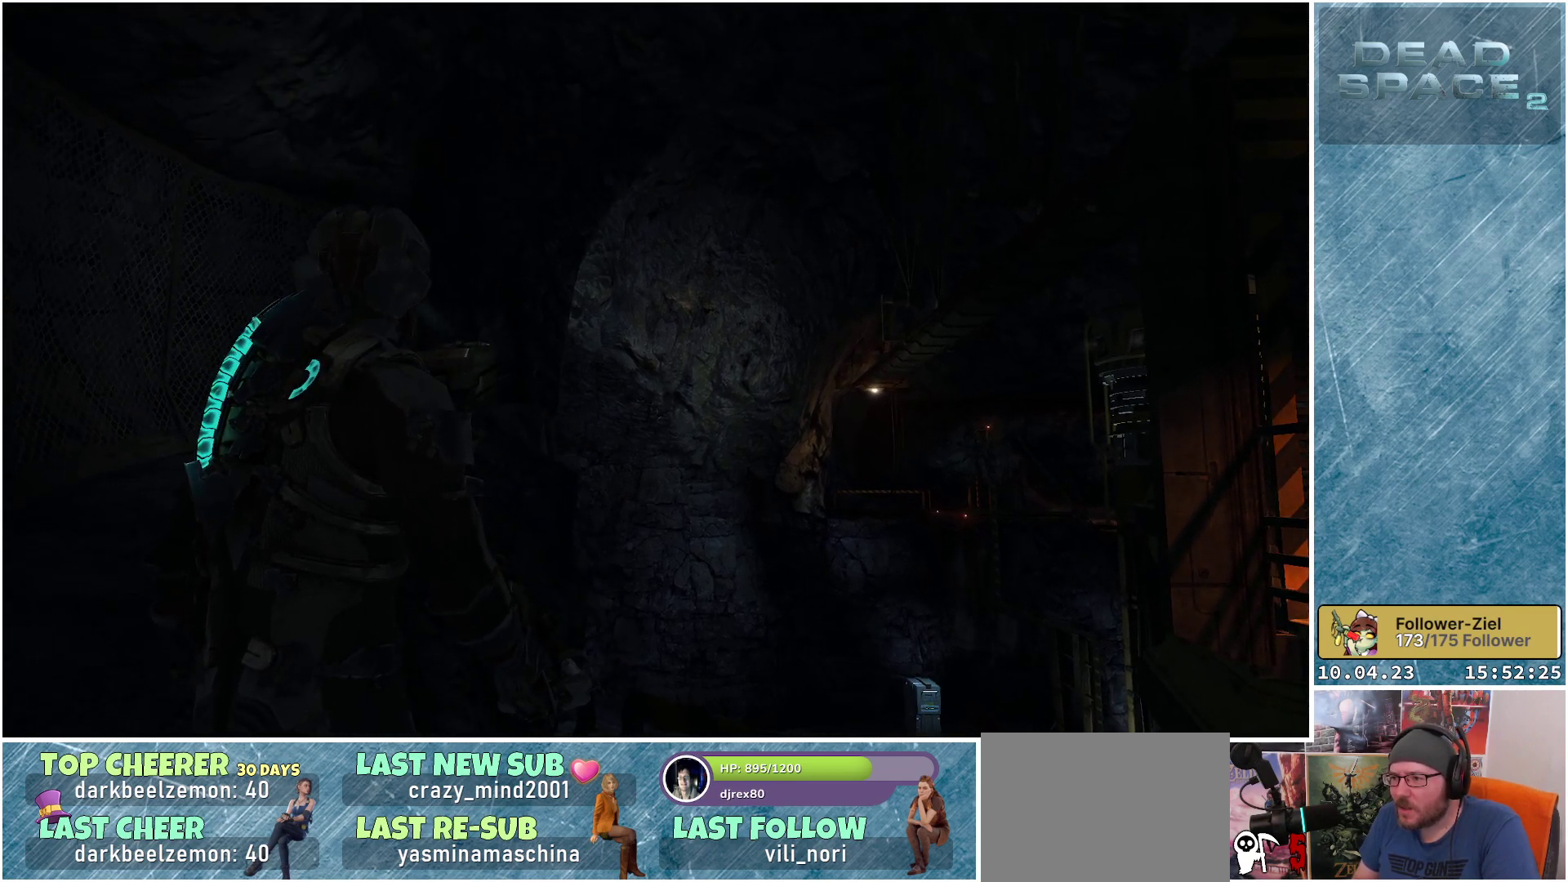
{"buttons": [], "left_stick": "center", "right_stick": "down", "events": [[300, "right_stick", "down"]]}
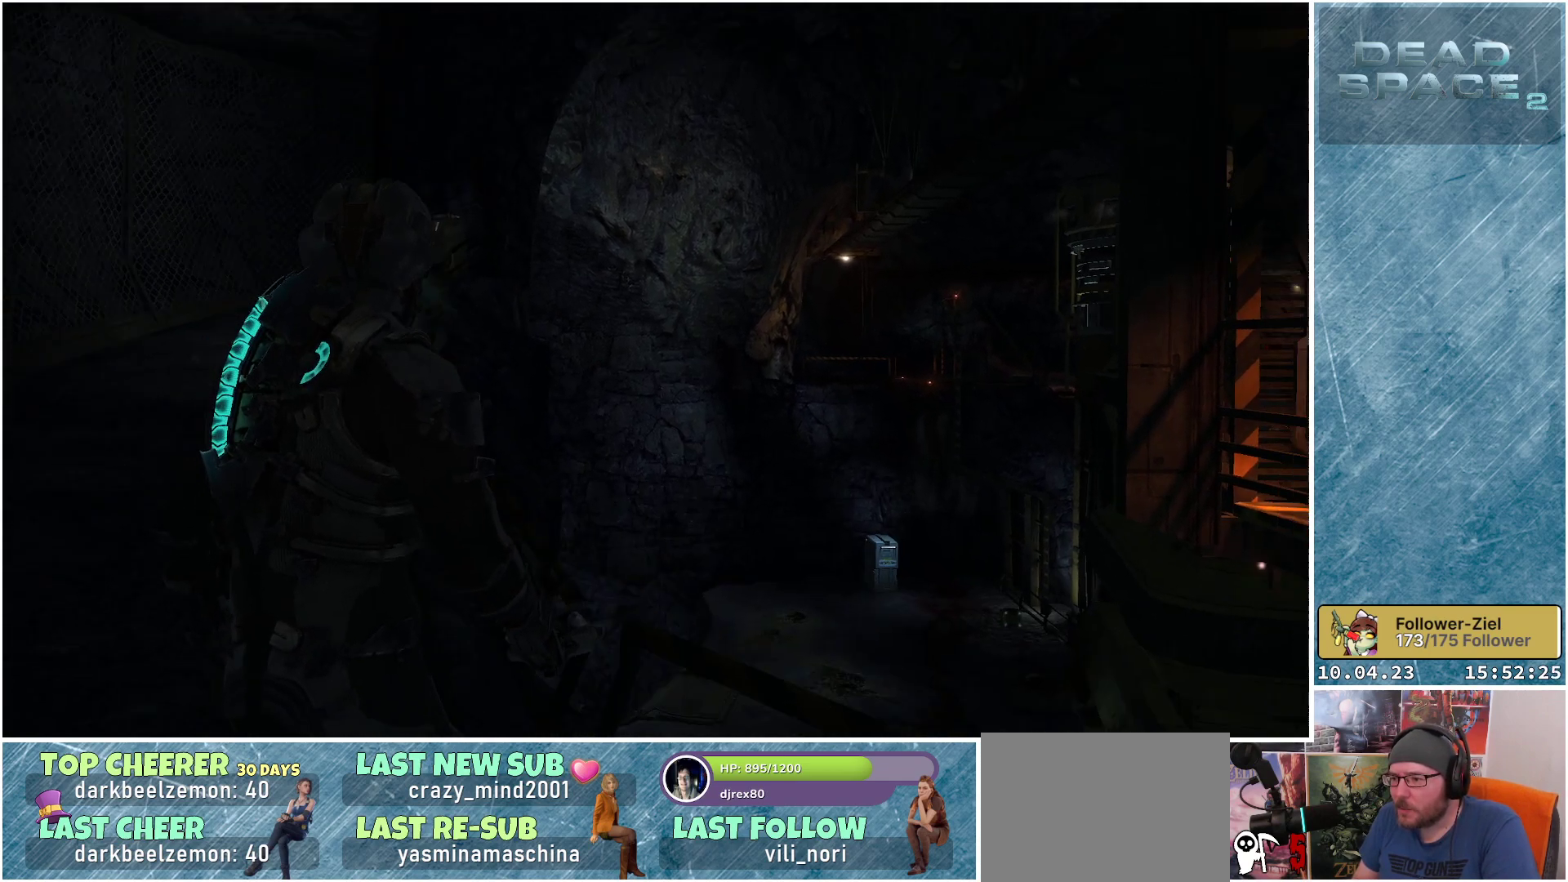
{"buttons": [], "left_stick": "center", "right_stick": "center", "events": [[167, "right_stick", "center"]]}
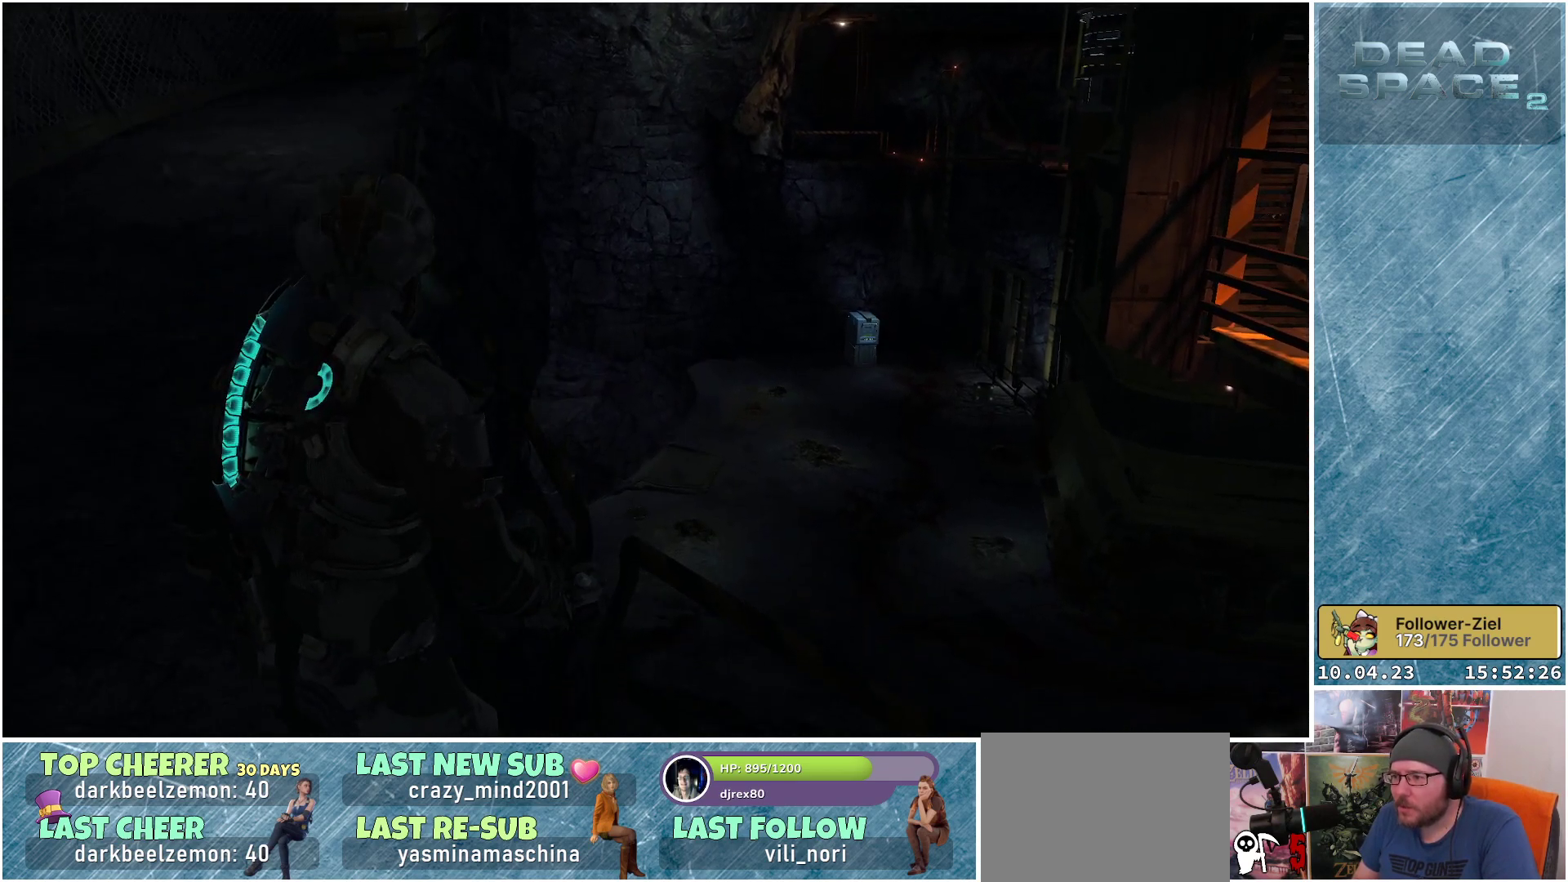
{"buttons": [], "left_stick": "center", "right_stick": "center", "events": []}
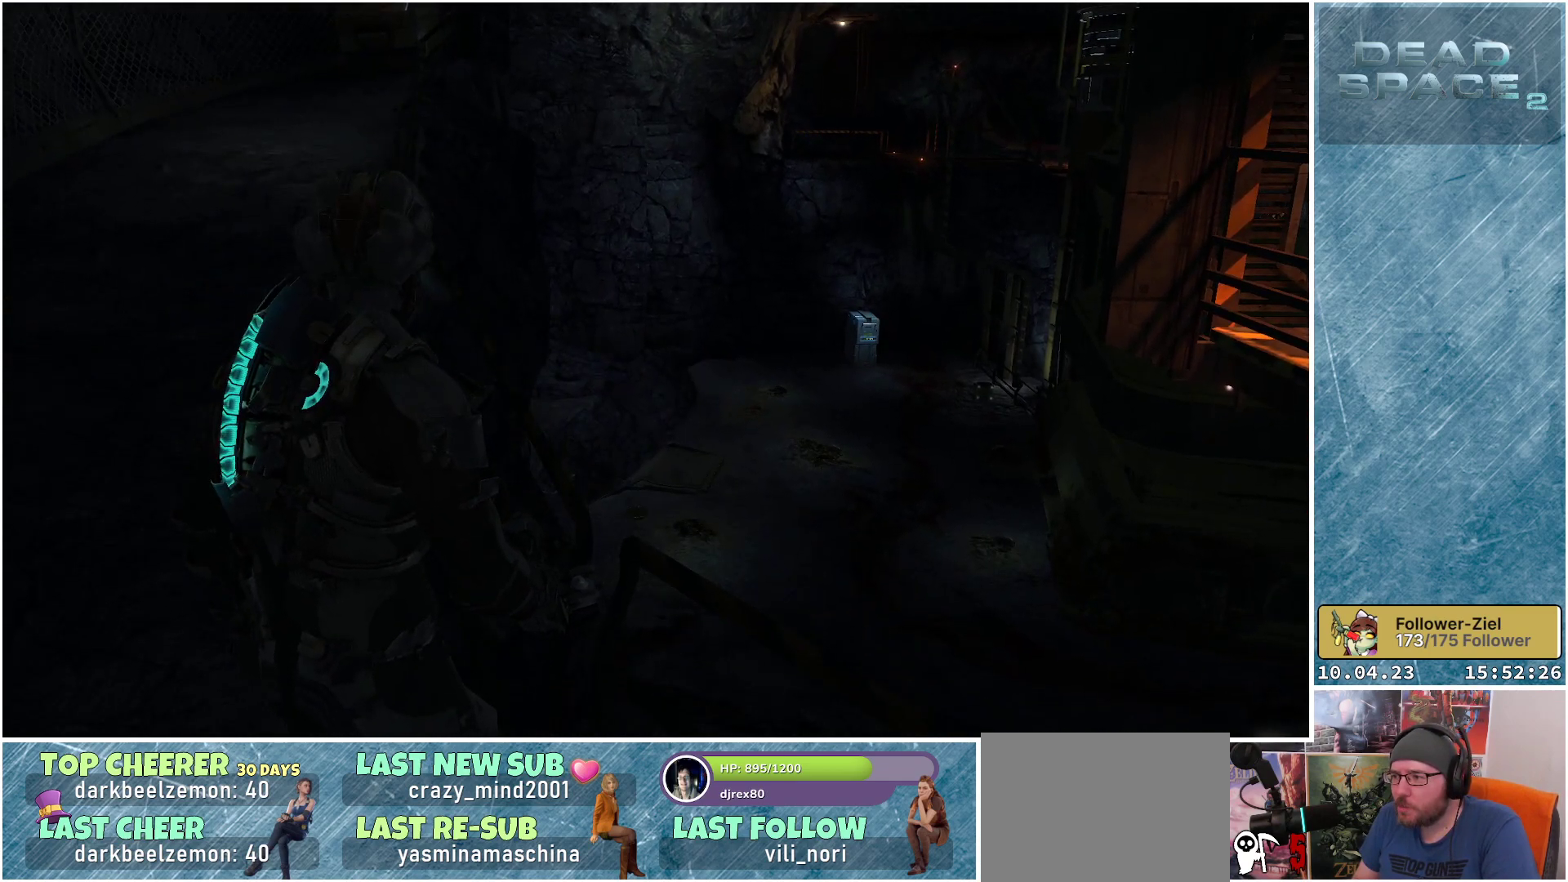
{"buttons": [], "left_stick": "center", "right_stick": "center", "events": []}
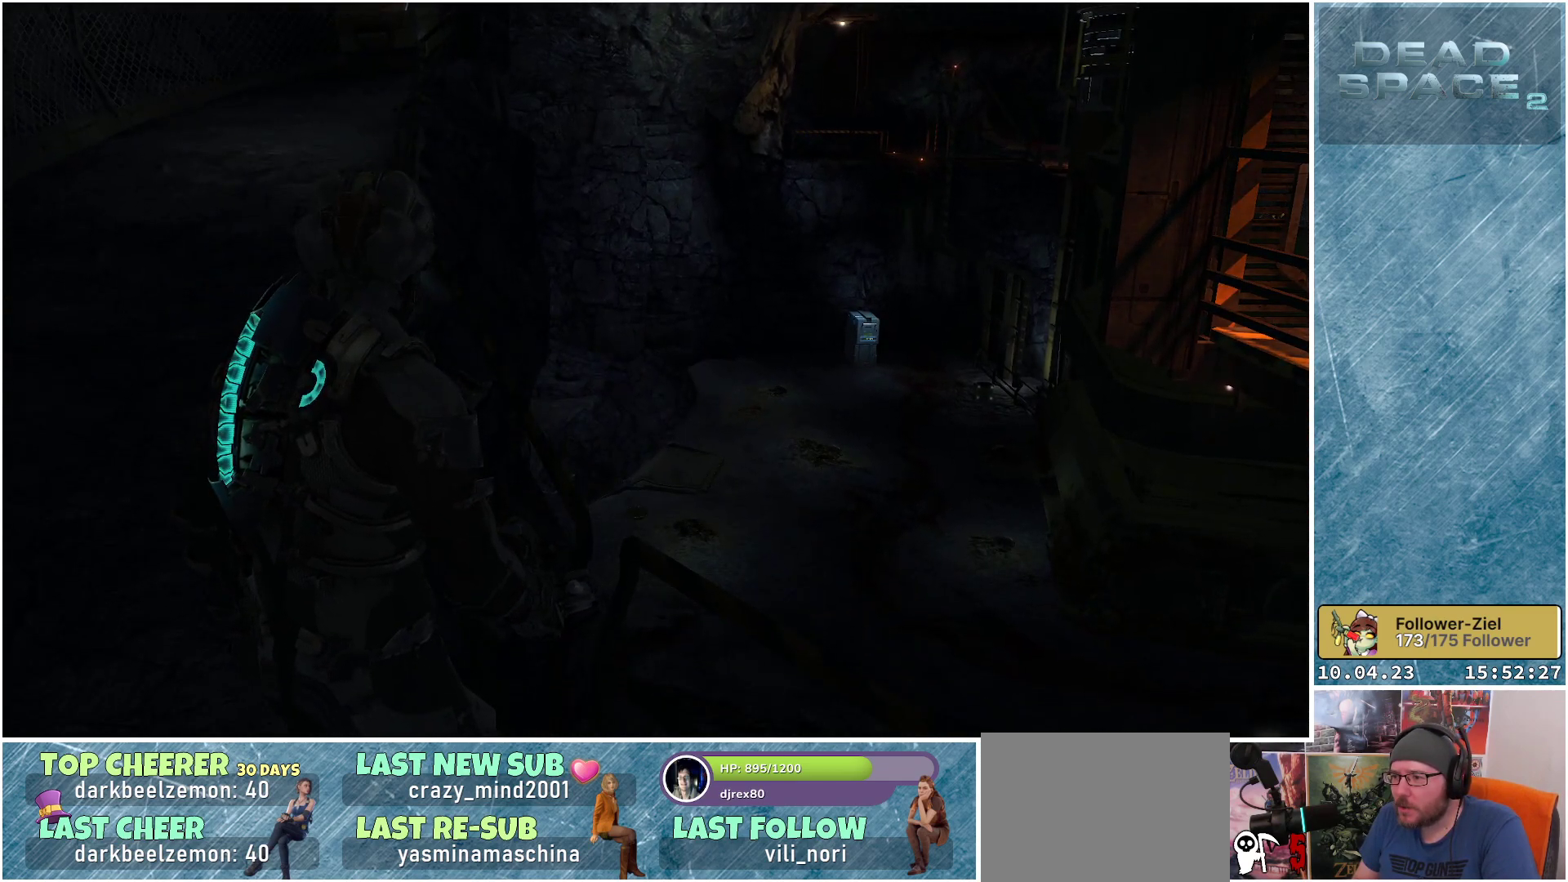
{"buttons": [], "left_stick": "center", "right_stick": "center", "events": []}